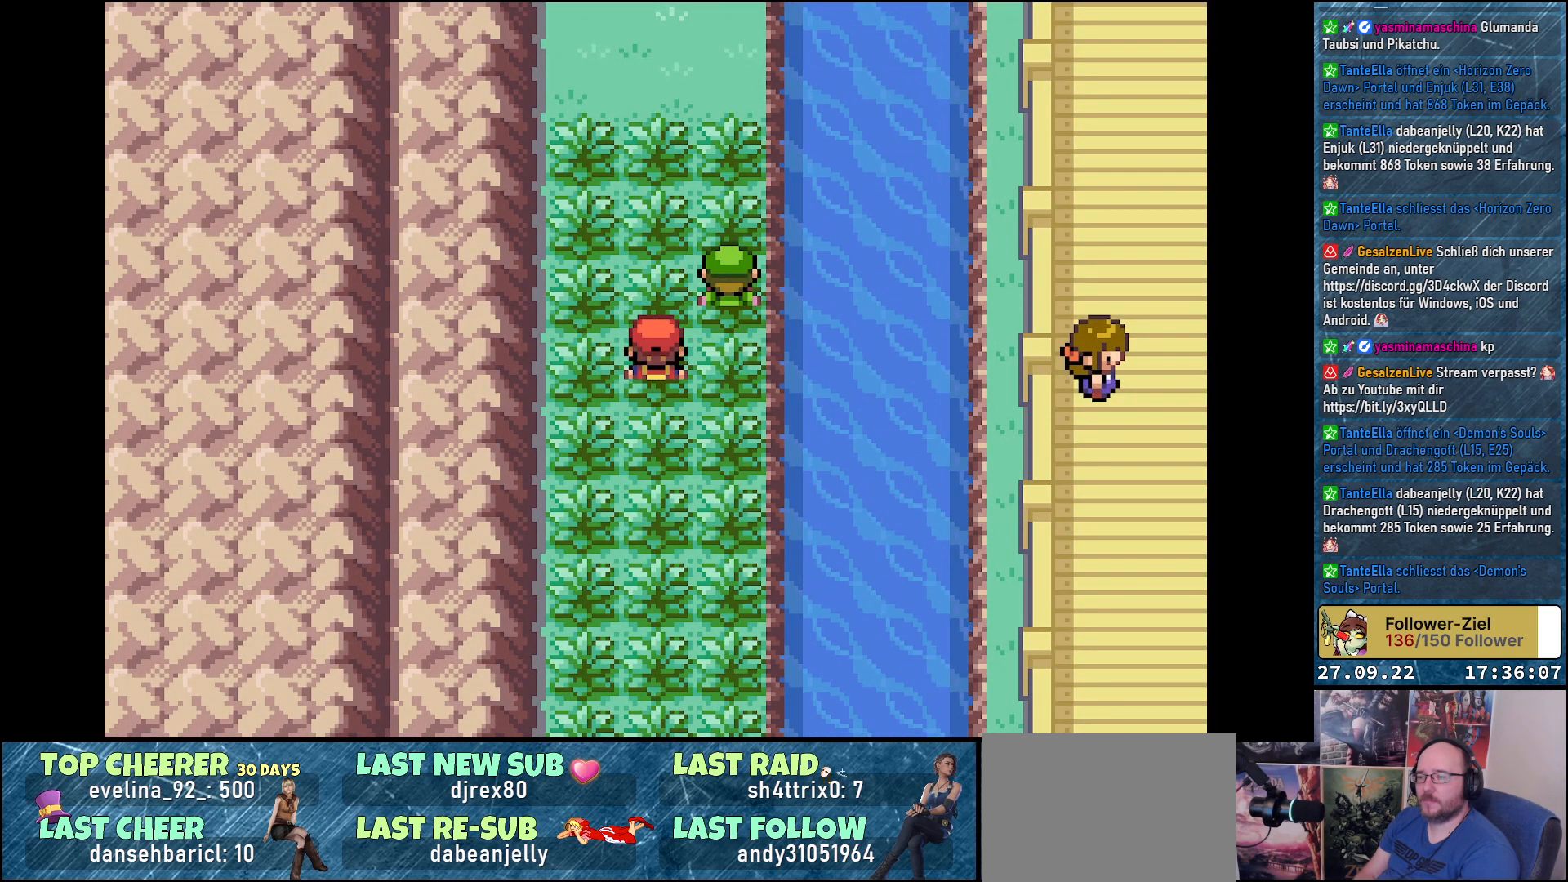
Gameplay with a controller (Xbox layout); each line is a JSON object with the inputs held at the frame after it. "events" lists button and stick changes between this image and that frame as [ms after this image, input, new state], when the widget could be followed in between.
{"buttons": ["DPAD_UP", "DPAD_LEFT"], "left_stick": "center", "right_stick": "center"}
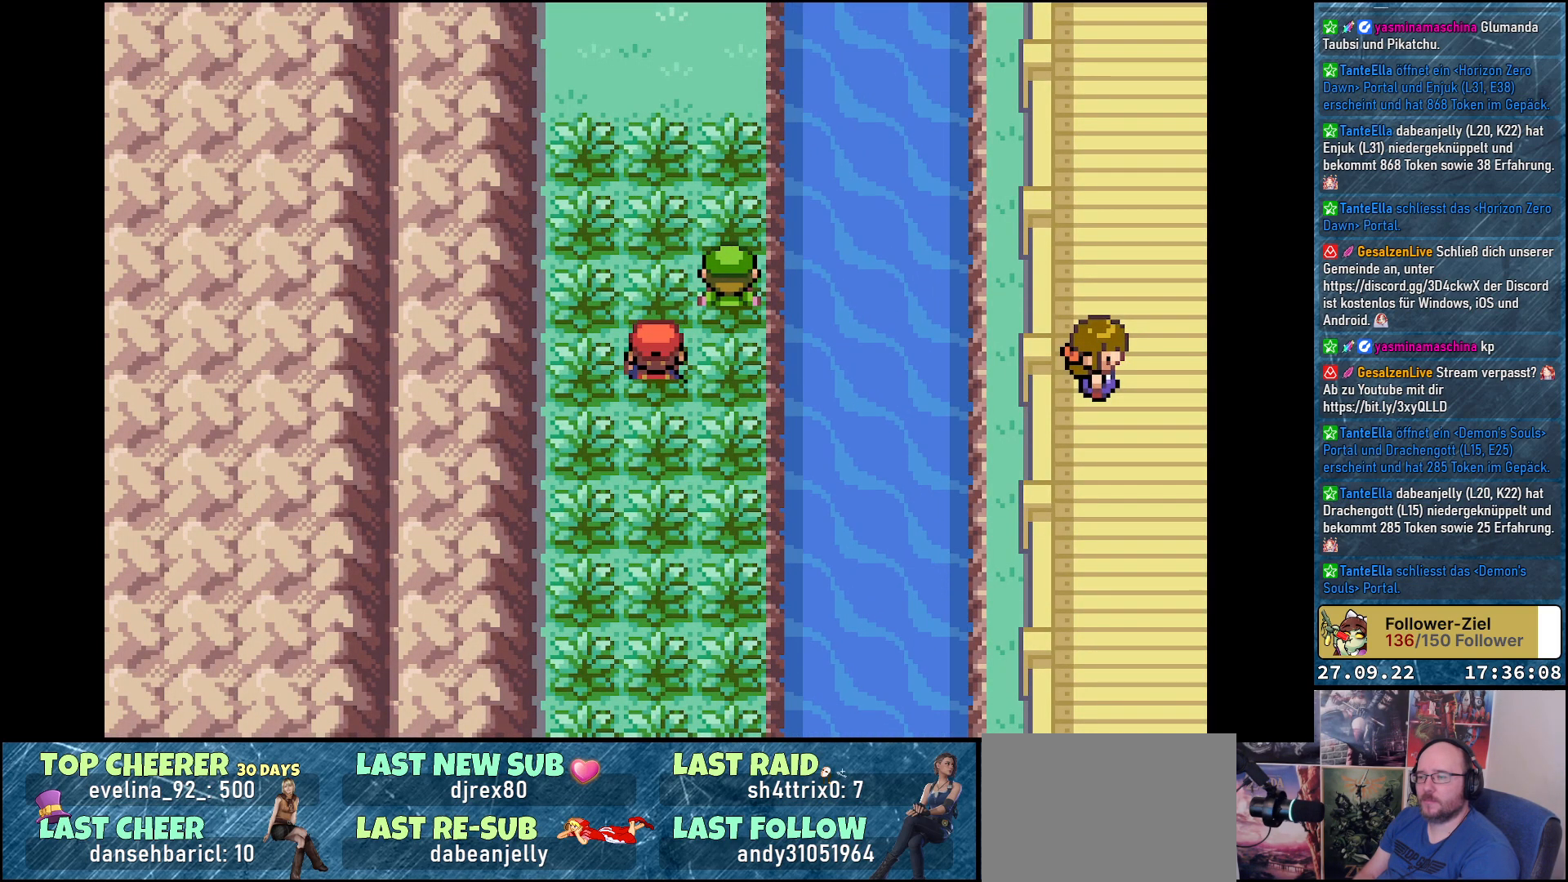
{"buttons": ["DPAD_UP", "DPAD_RIGHT"], "left_stick": "center", "right_stick": "center"}
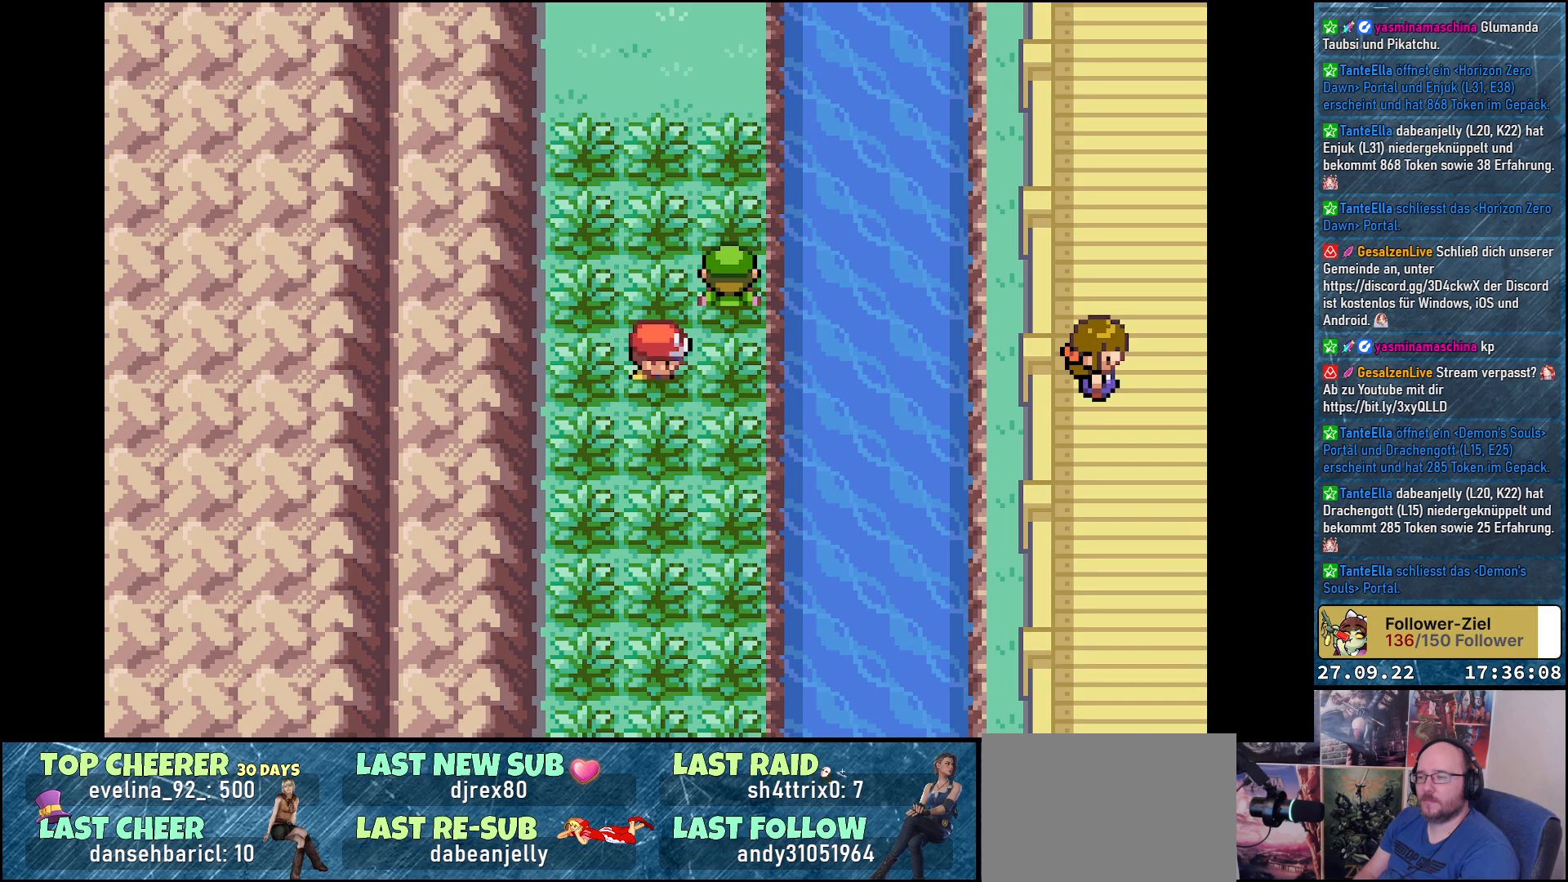
{"buttons": ["DPAD_DOWN"], "left_stick": "center", "right_stick": "center"}
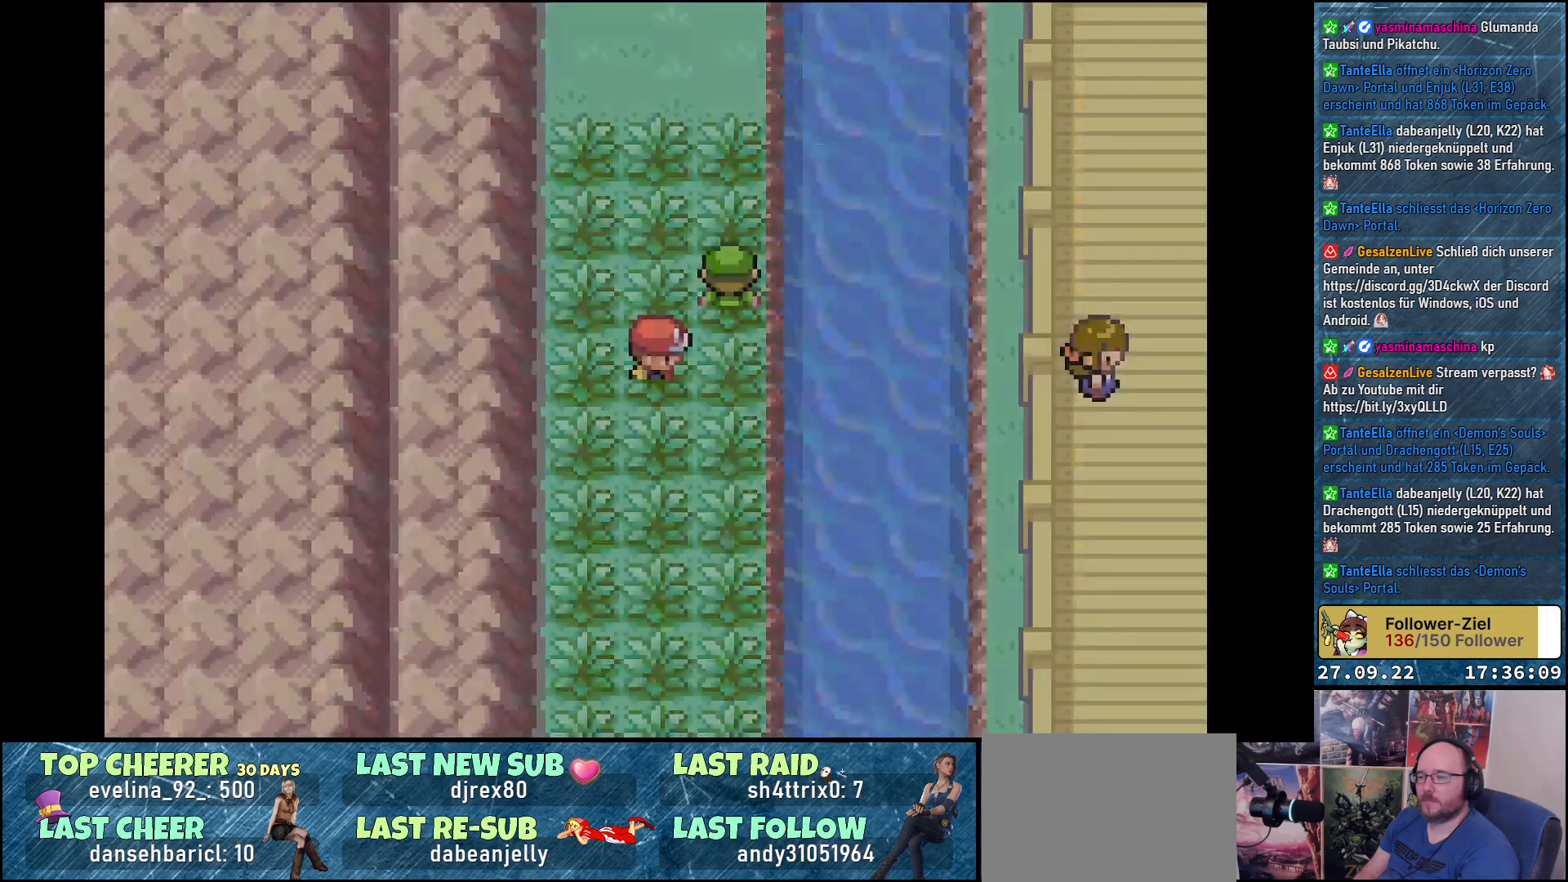
{"buttons": [], "left_stick": "center", "right_stick": "center", "events": [[33, "DPAD_DOWN", "up"]]}
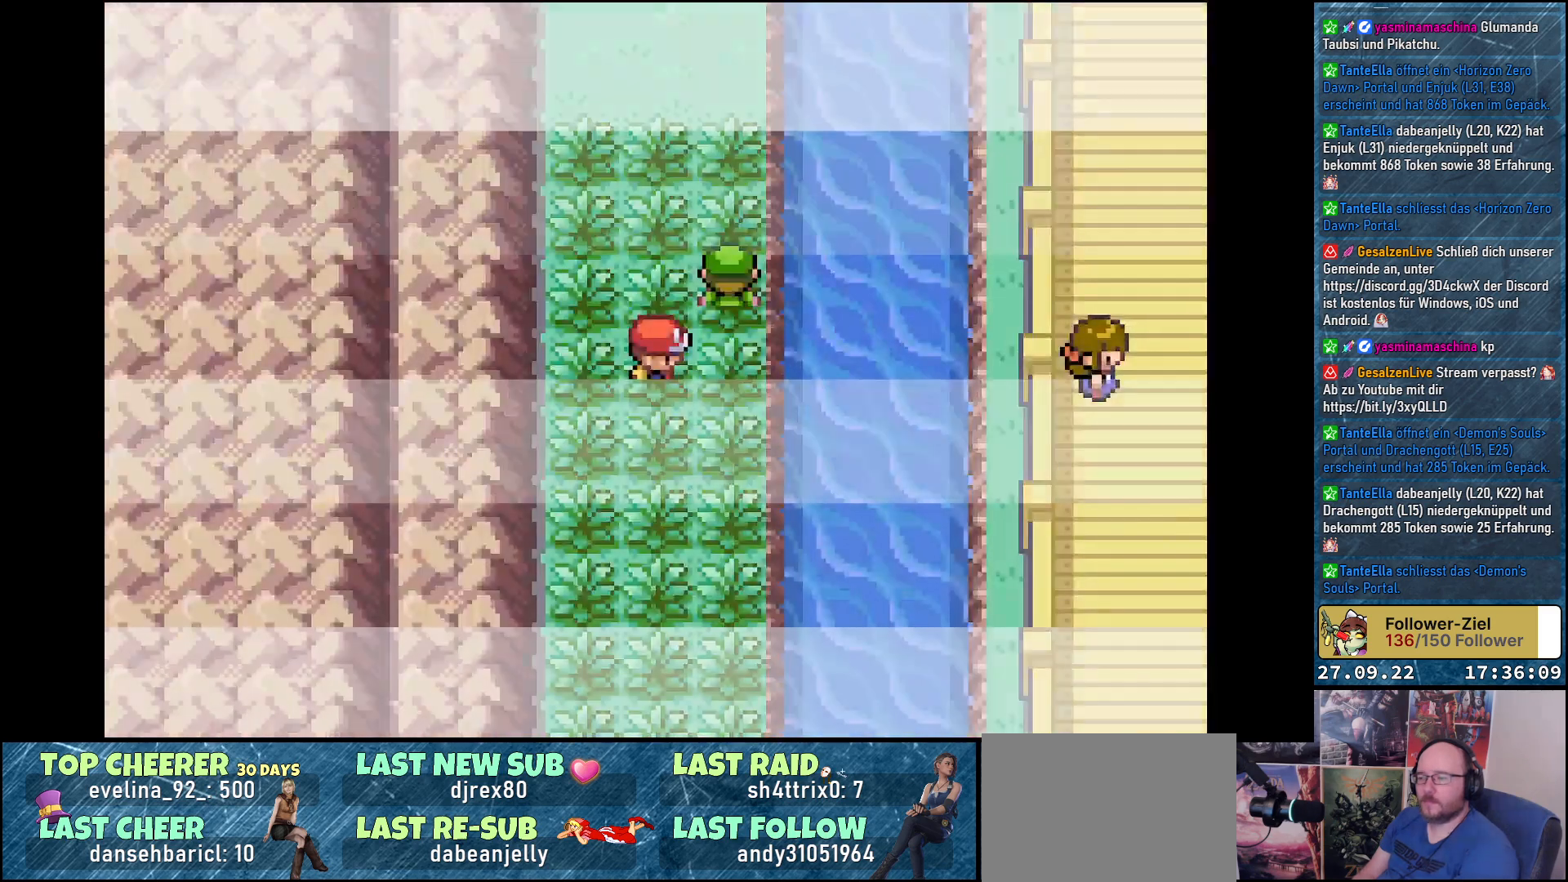
{"buttons": [], "left_stick": "center", "right_stick": "center", "events": []}
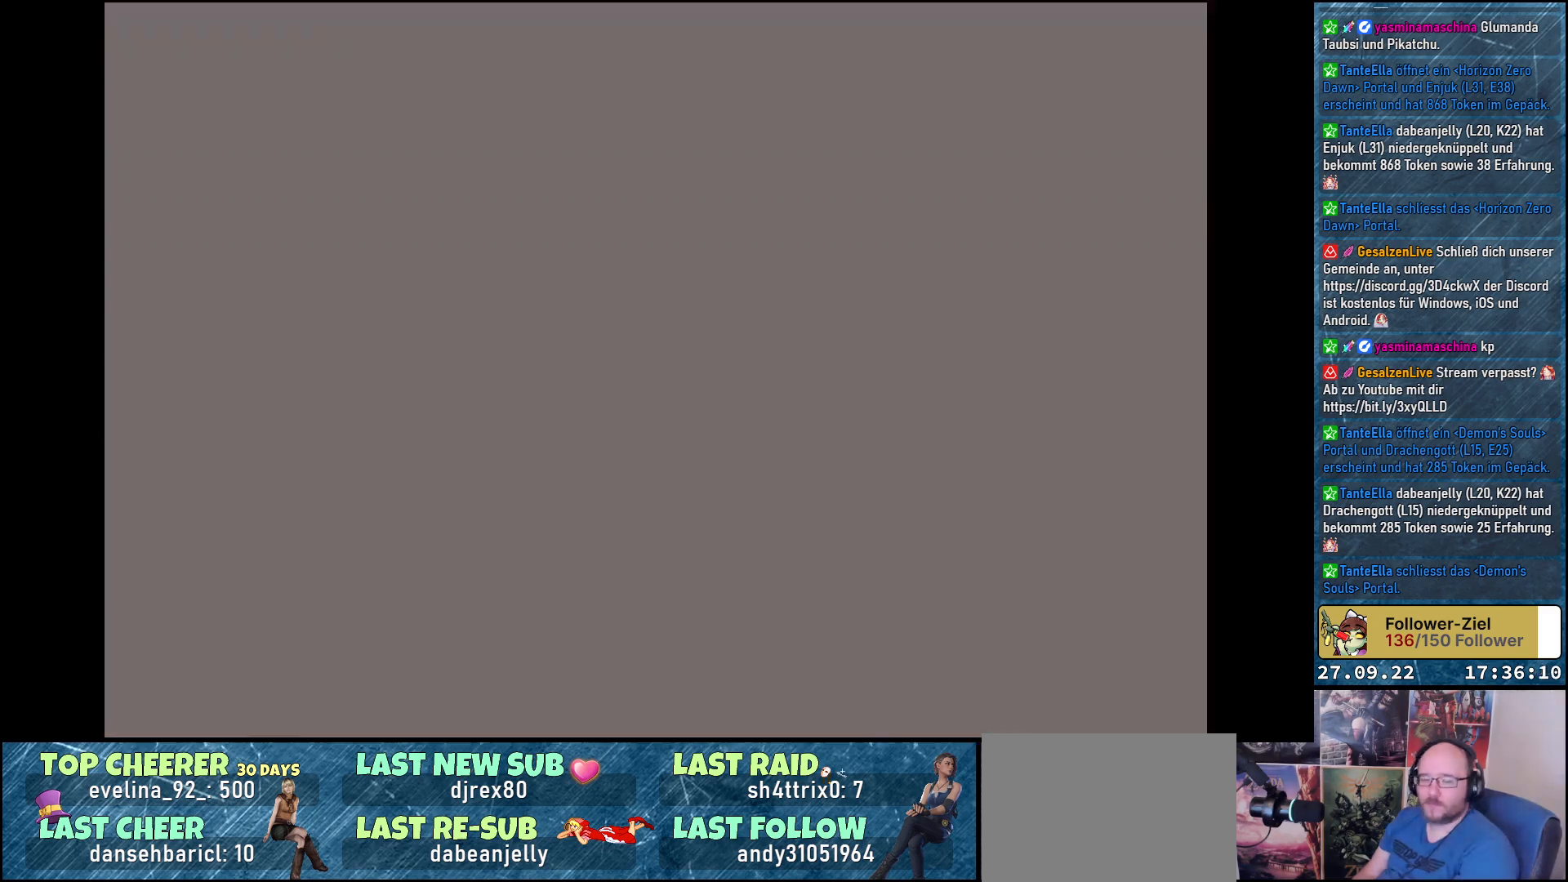
{"buttons": [], "left_stick": "center", "right_stick": "center", "events": []}
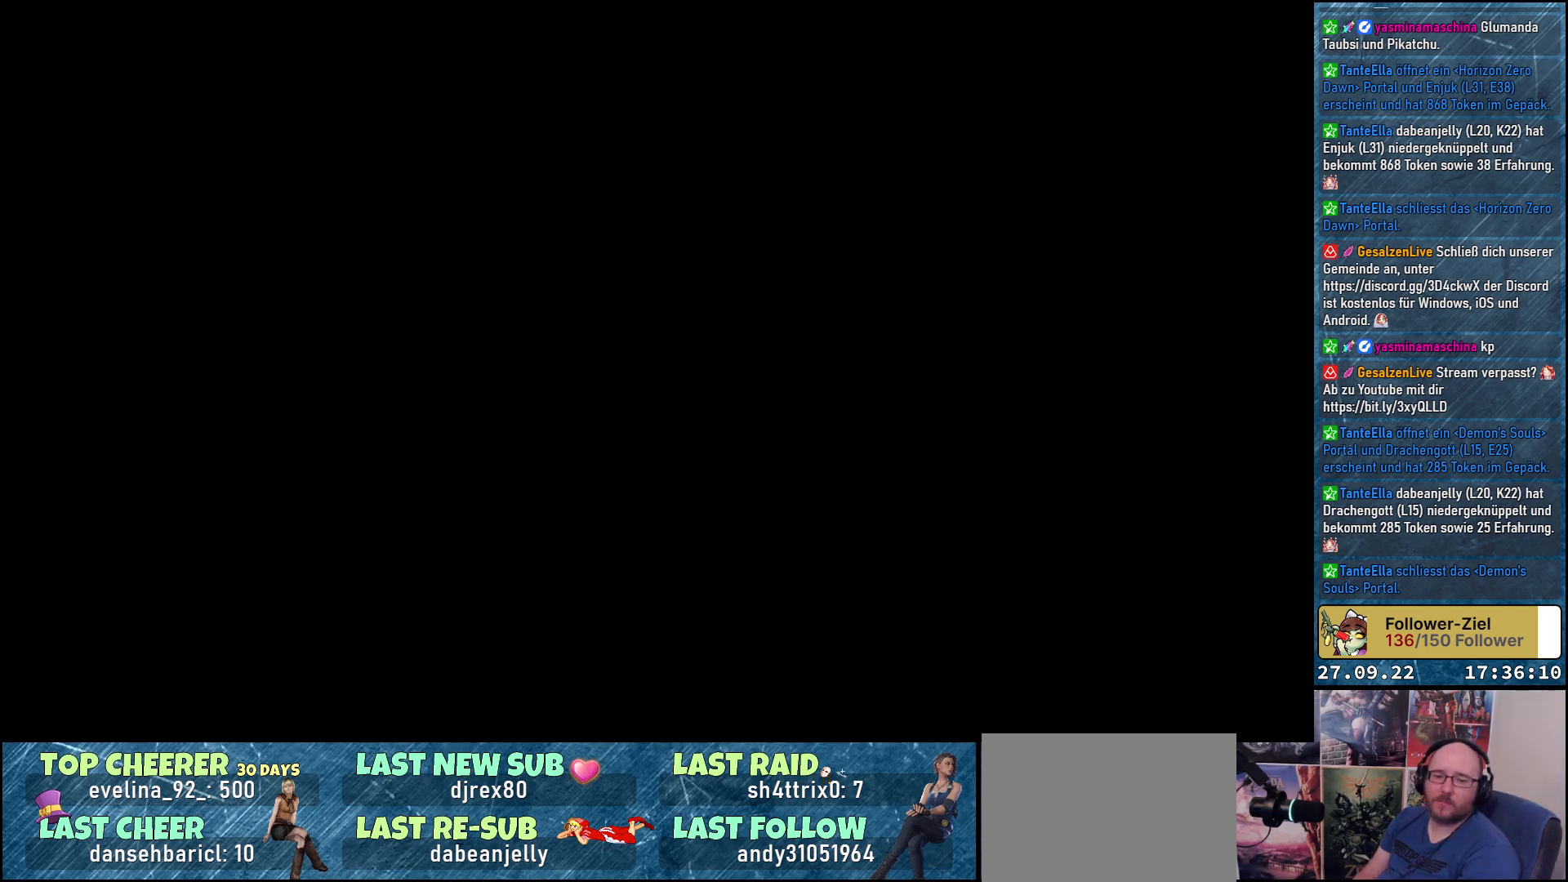
{"buttons": [], "left_stick": "center", "right_stick": "center", "events": []}
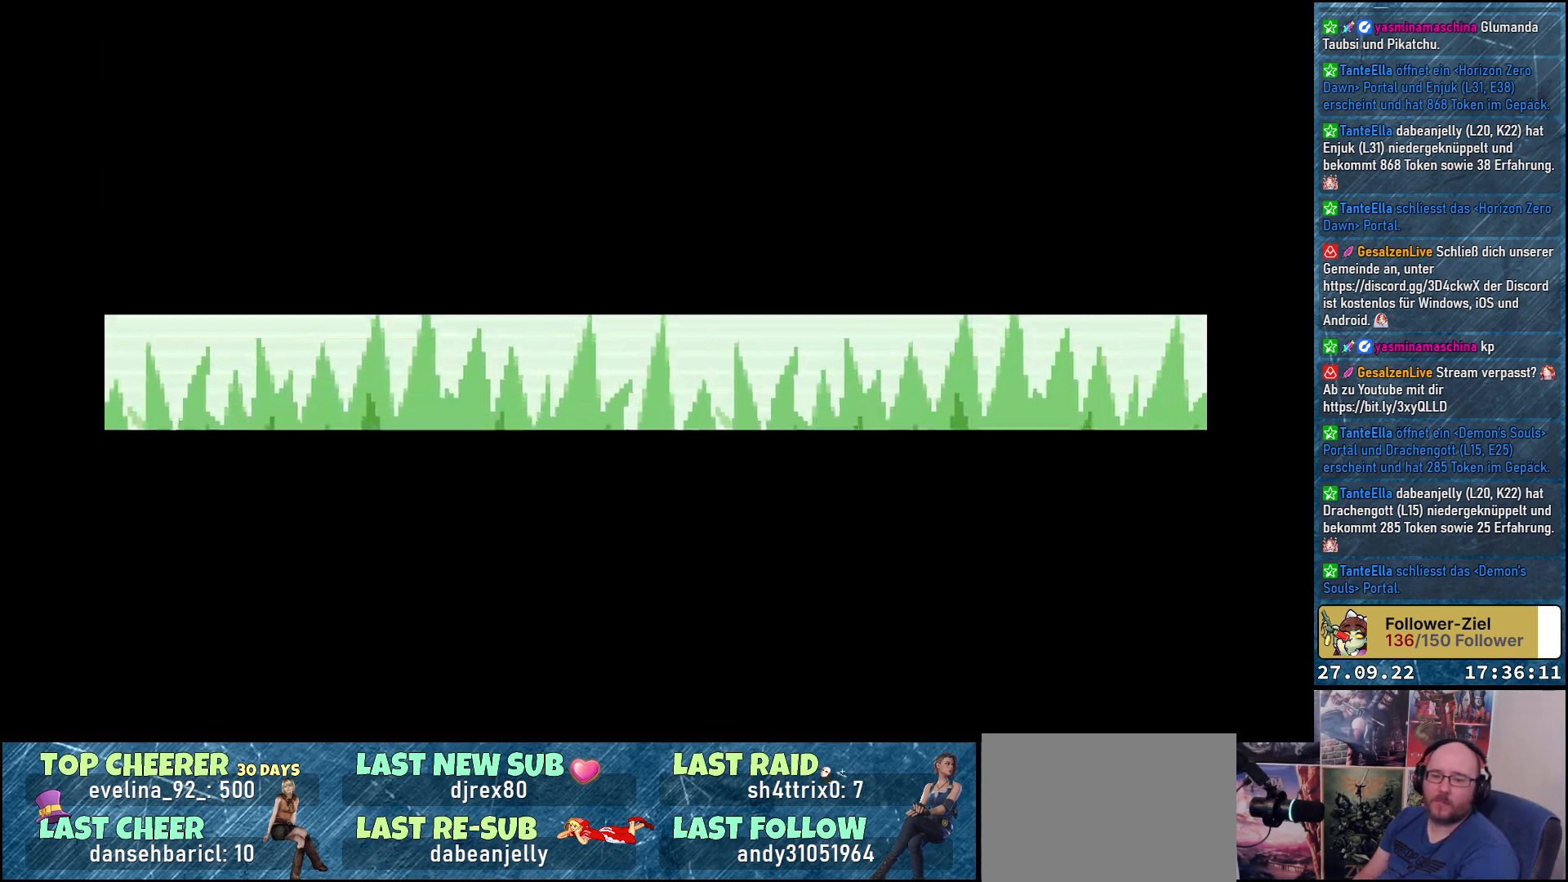
{"buttons": [], "left_stick": "center", "right_stick": "center", "events": []}
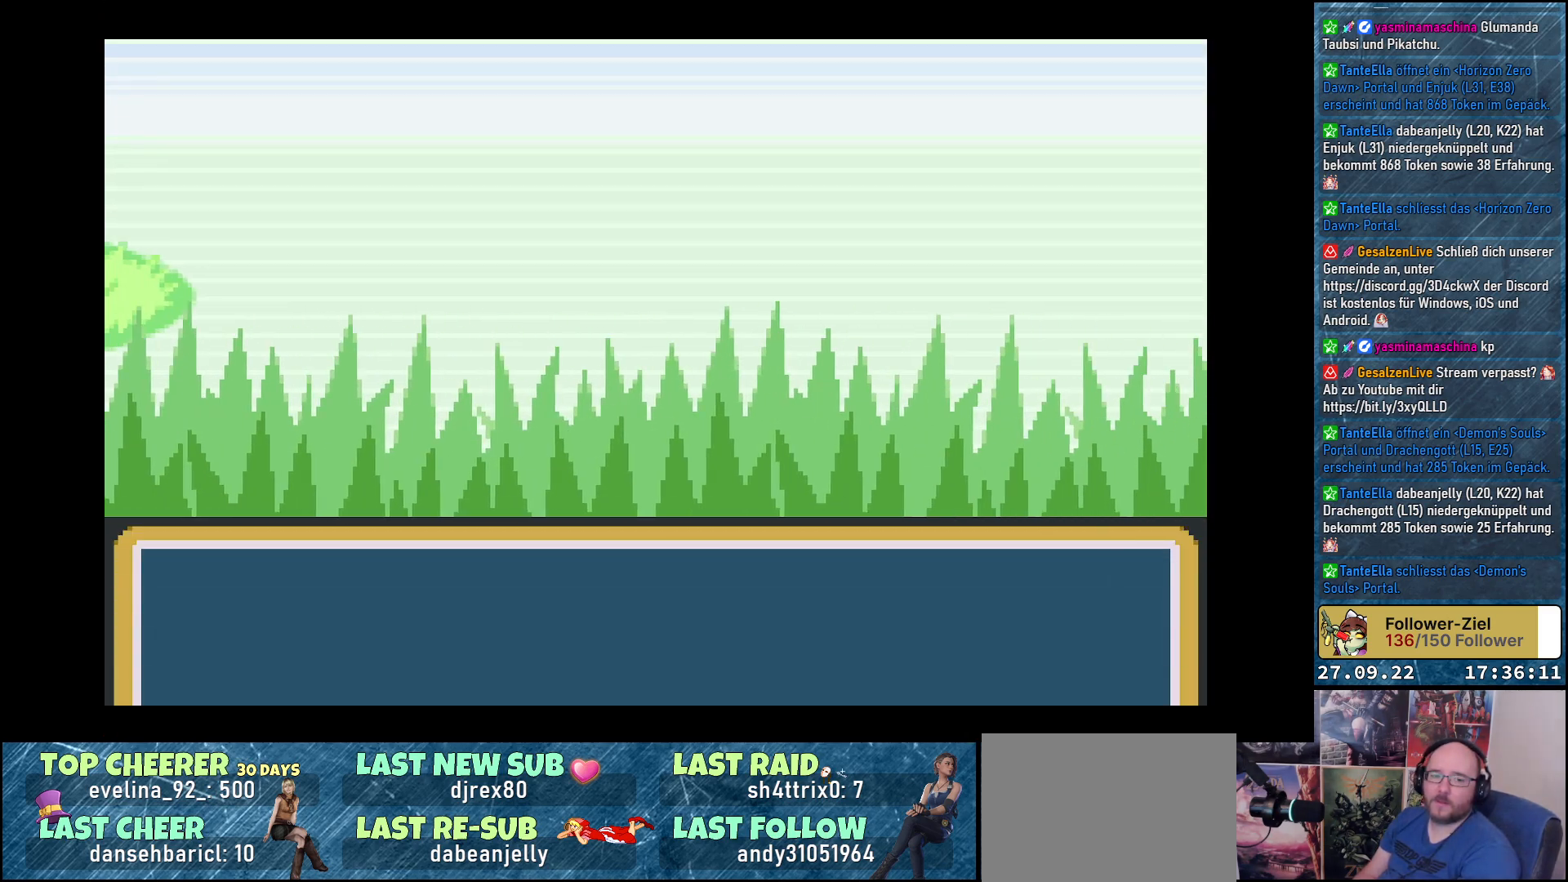
{"buttons": [], "left_stick": "center", "right_stick": "center", "events": []}
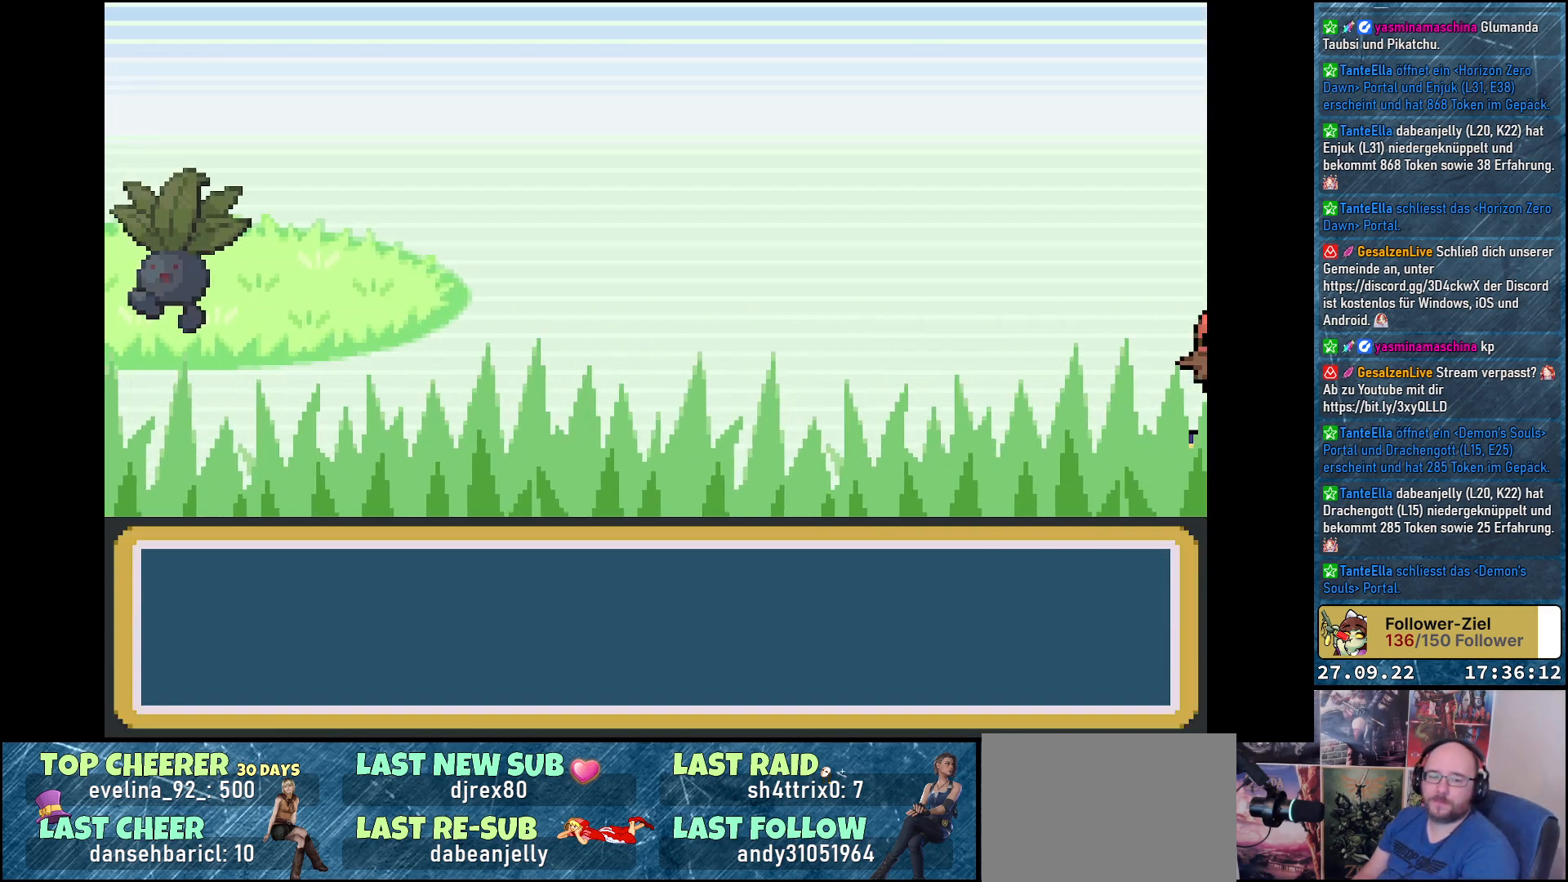
{"buttons": [], "left_stick": "center", "right_stick": "center", "events": []}
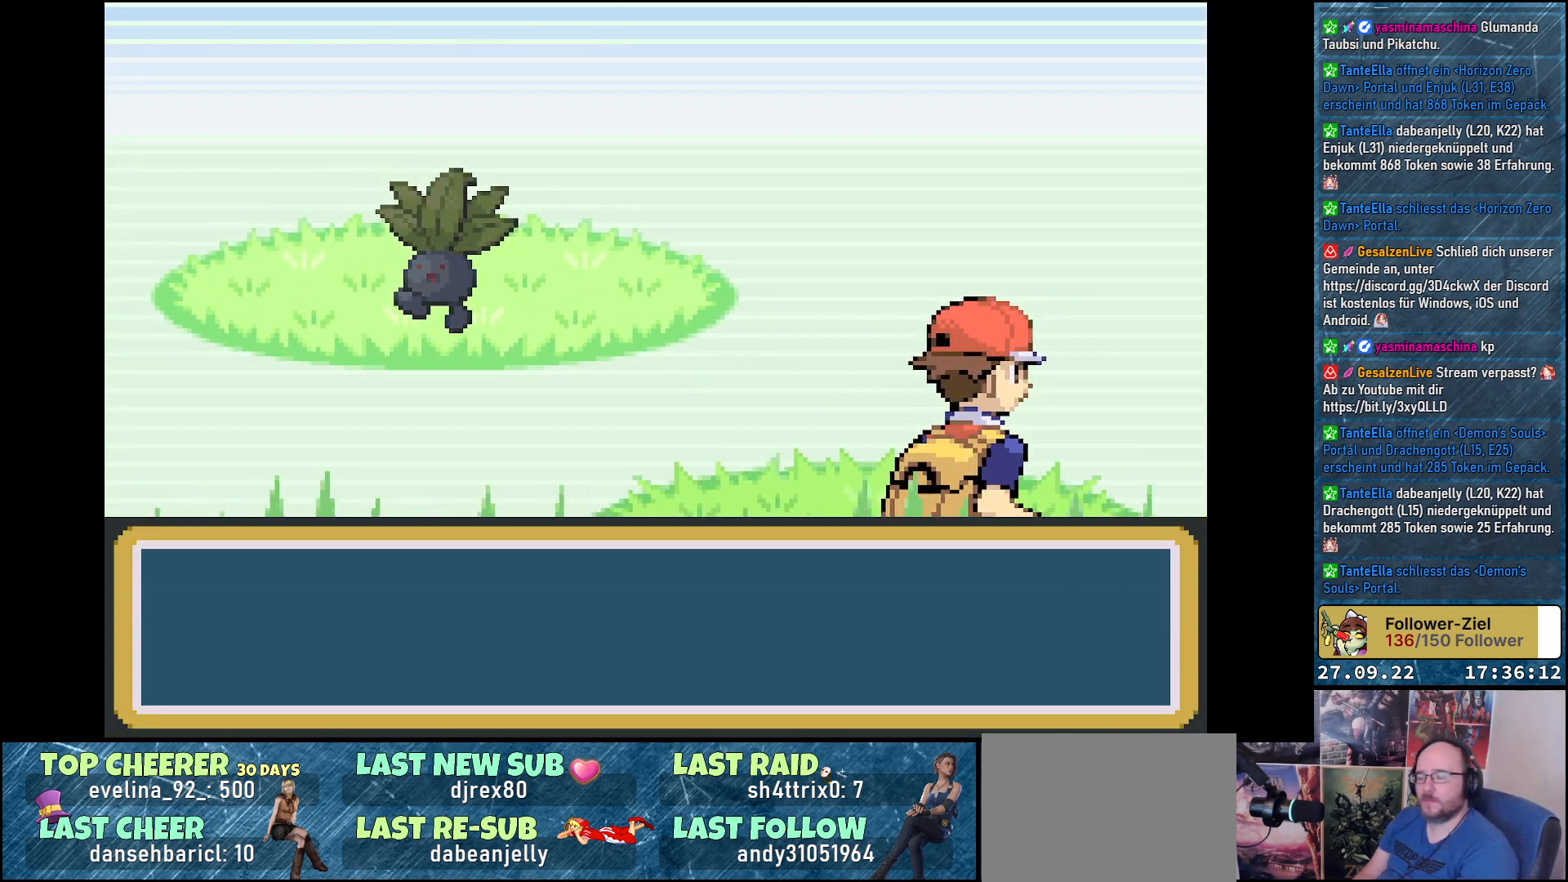
{"buttons": [], "left_stick": "center", "right_stick": "center", "events": []}
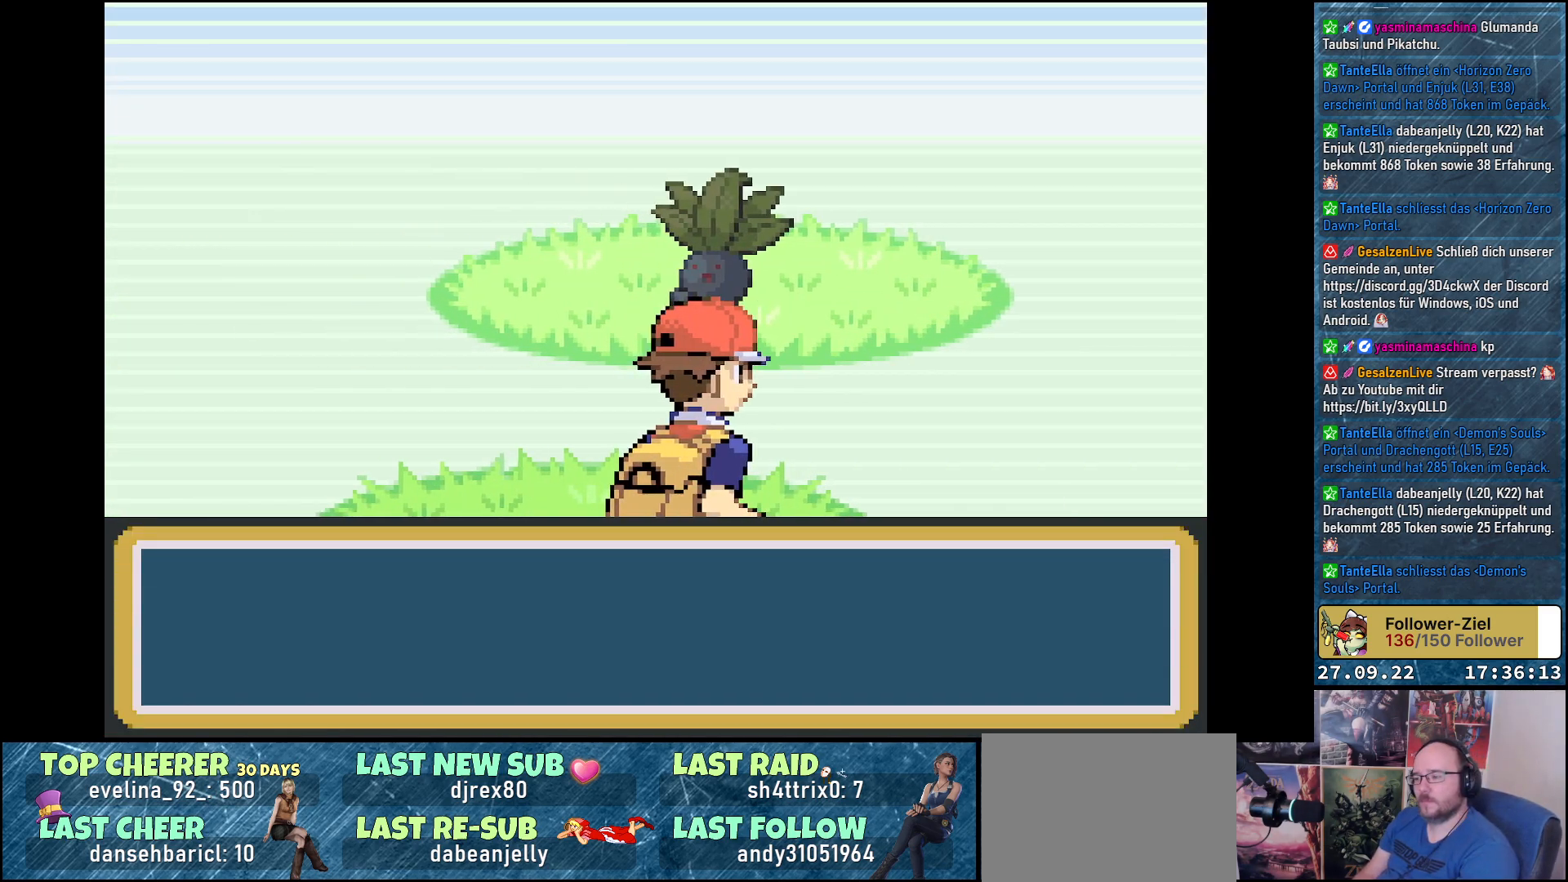
{"buttons": [], "left_stick": "center", "right_stick": "center", "events": []}
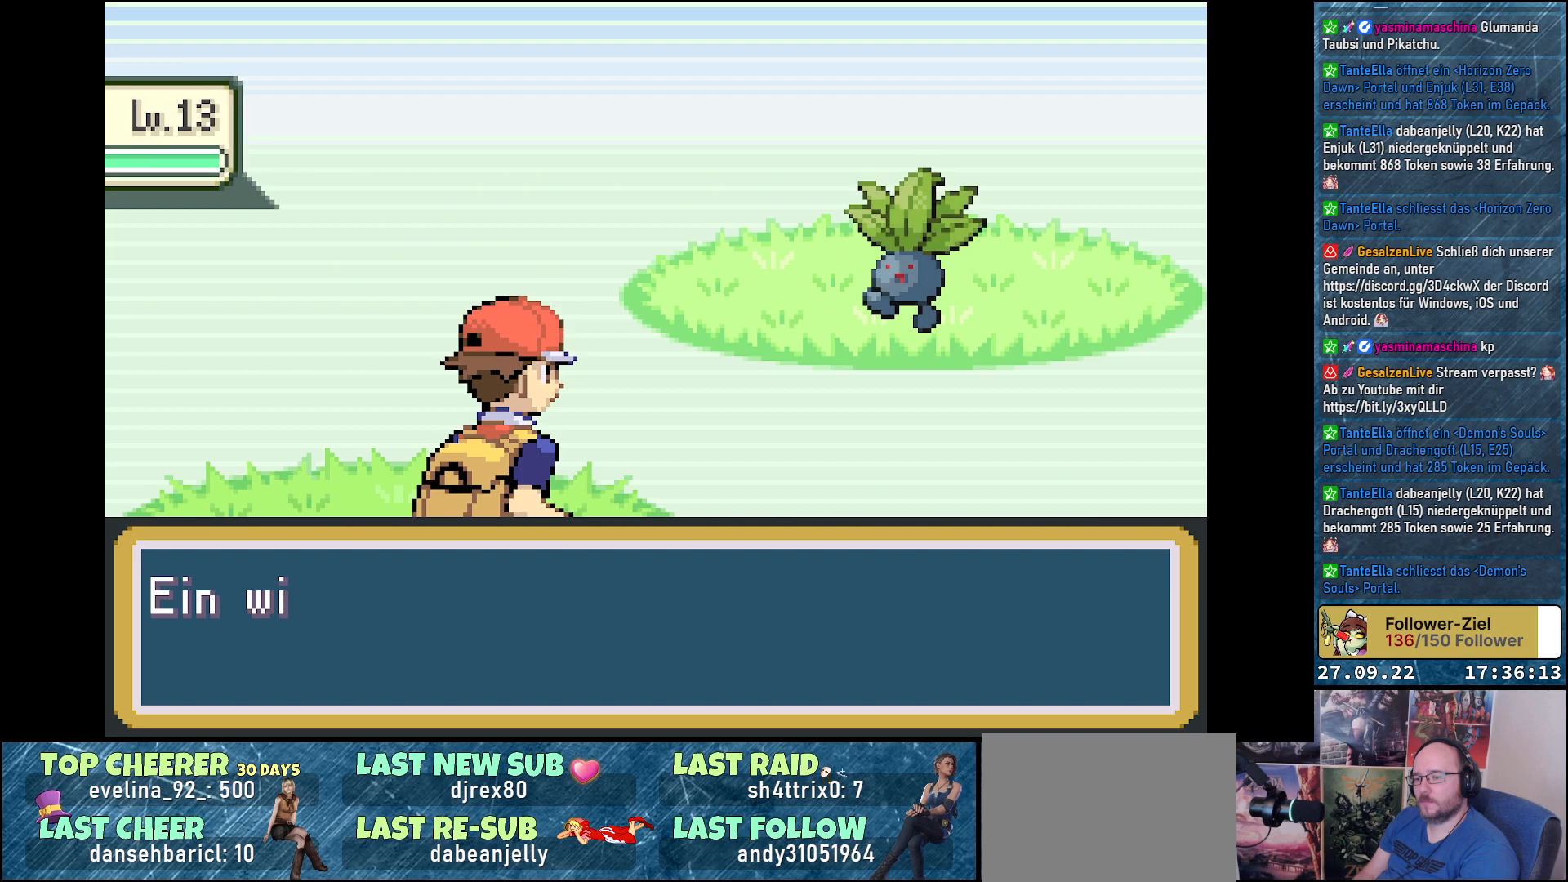
{"buttons": [], "left_stick": "center", "right_stick": "center", "events": []}
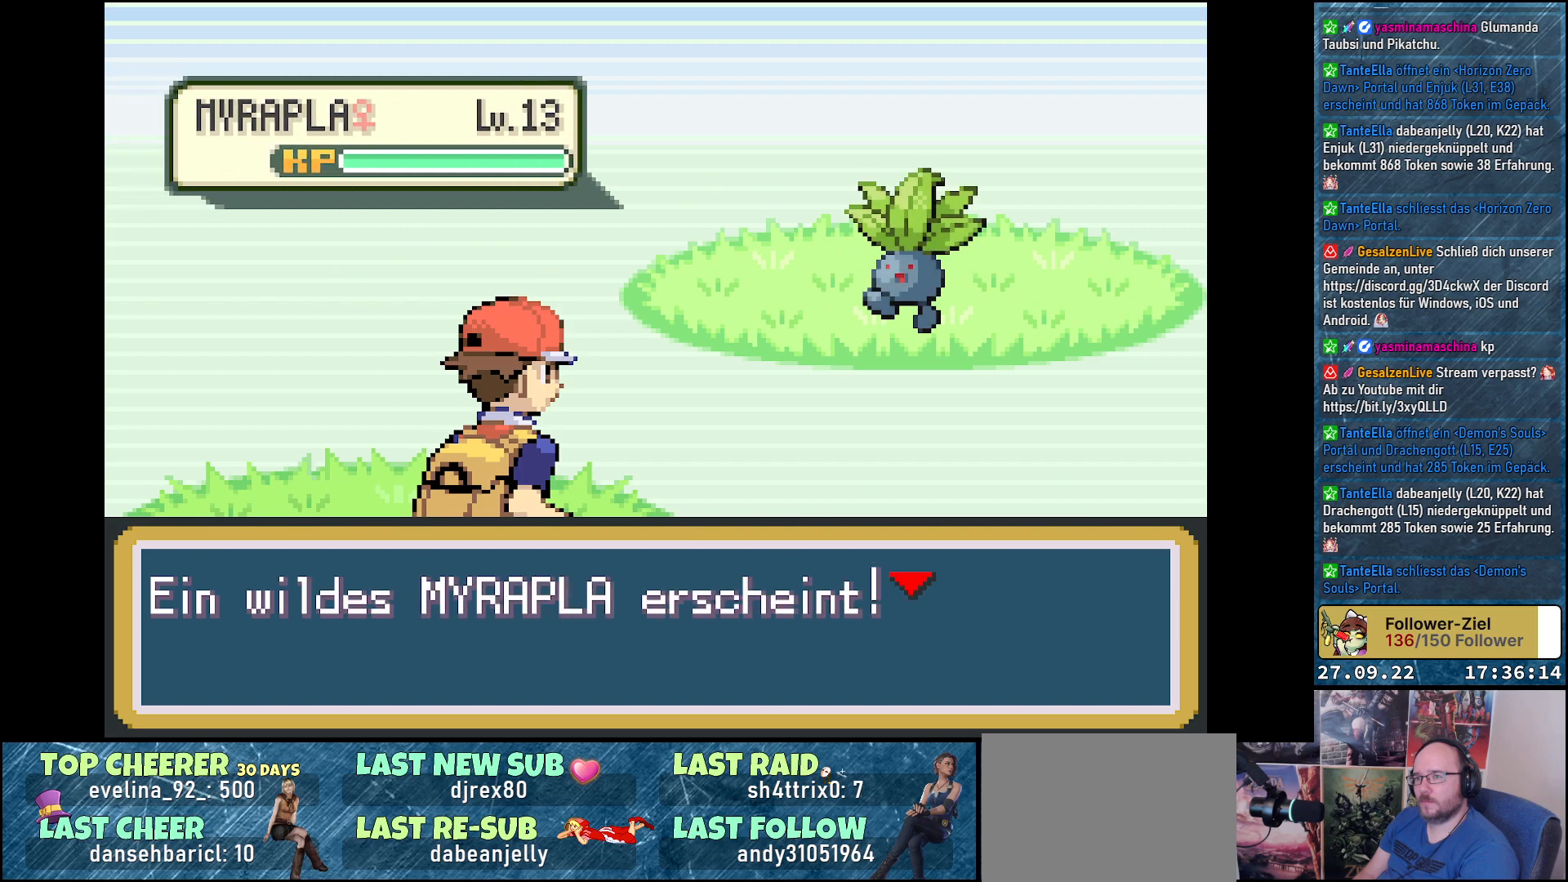
{"buttons": [], "left_stick": "center", "right_stick": "center", "events": [[383, "B", "down"], [484, "B", "up"]]}
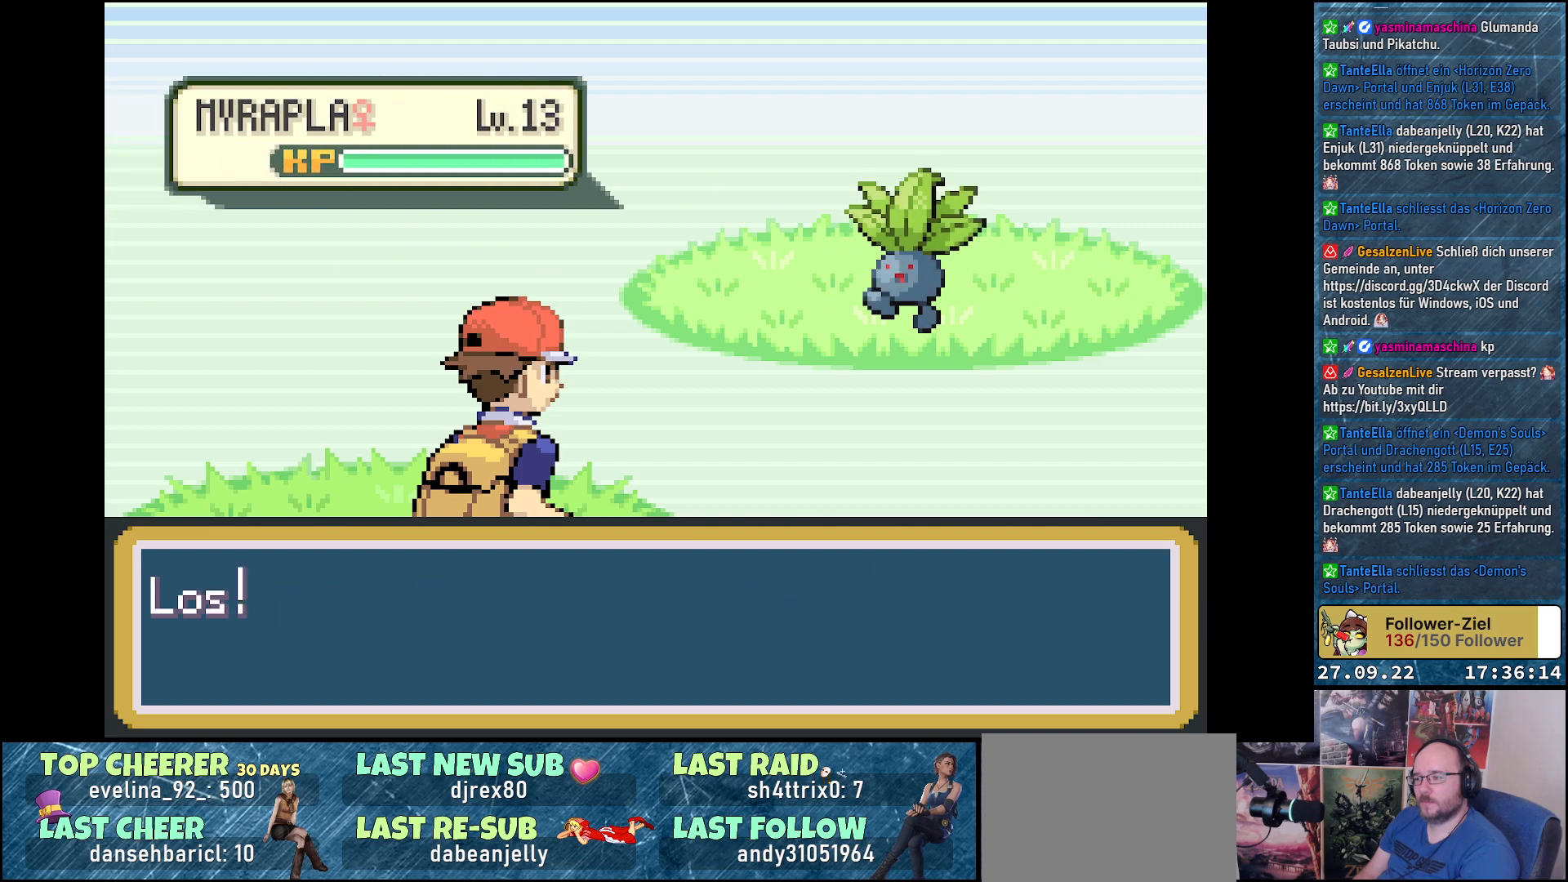
{"buttons": [], "left_stick": "center", "right_stick": "center", "events": []}
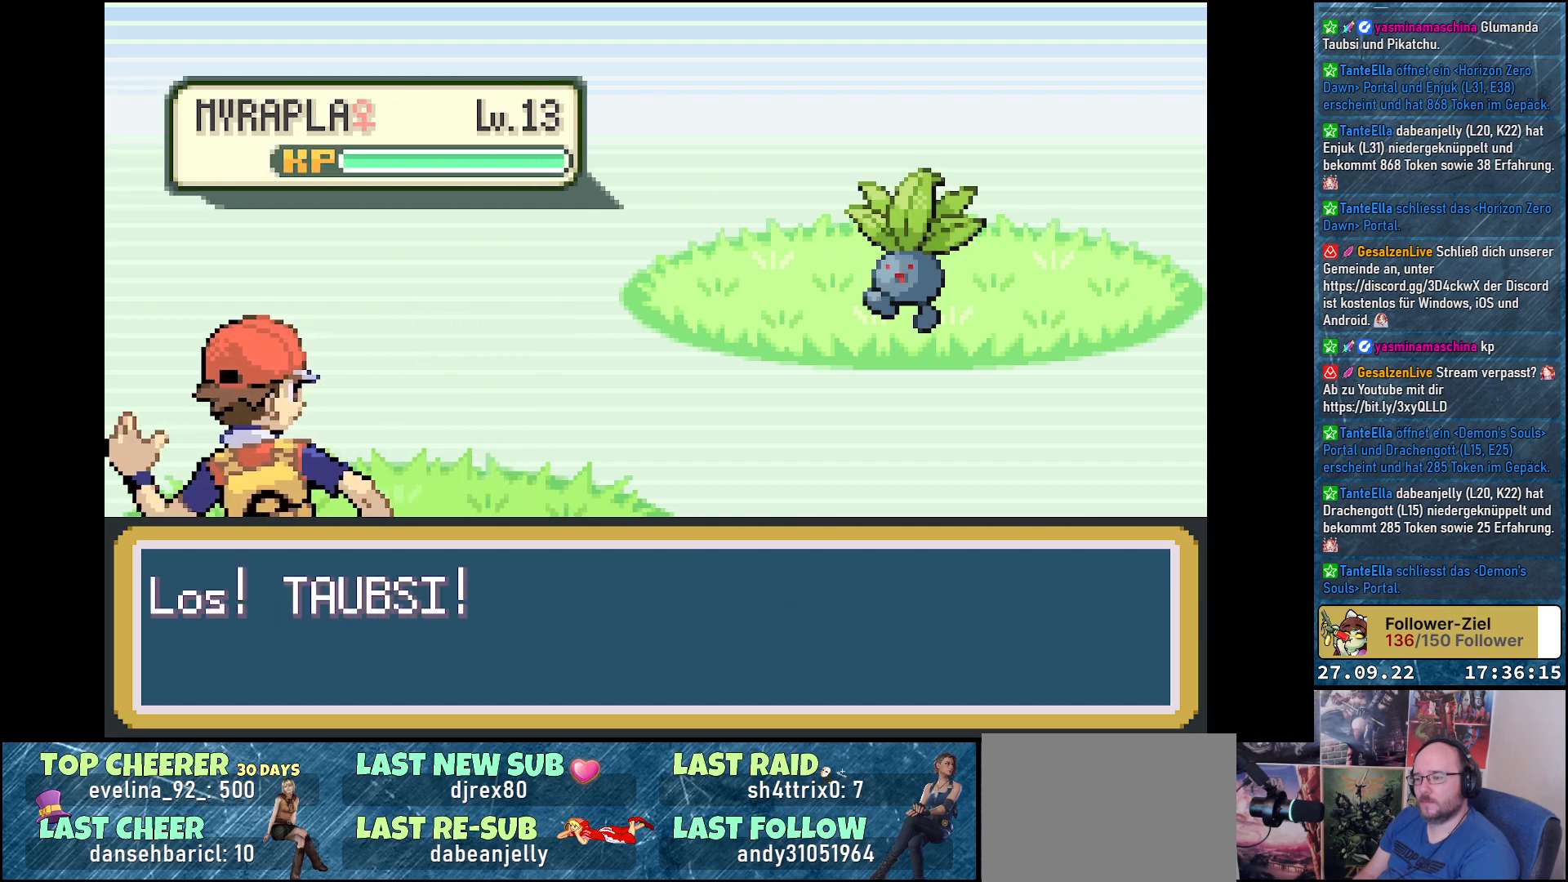
{"buttons": [], "left_stick": "center", "right_stick": "center", "events": []}
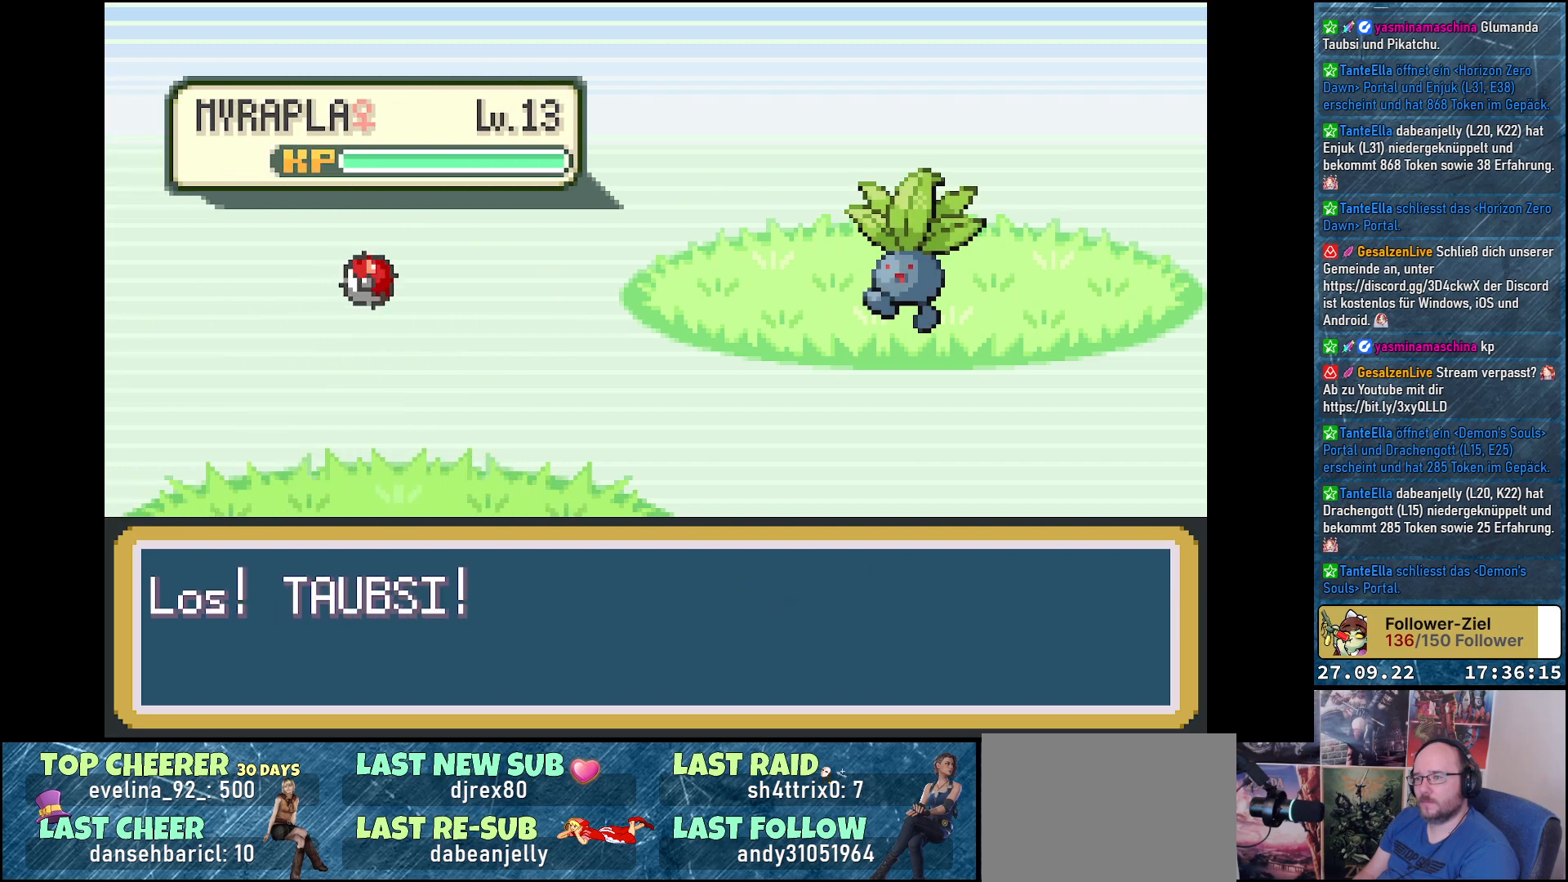
{"buttons": [], "left_stick": "center", "right_stick": "center", "events": []}
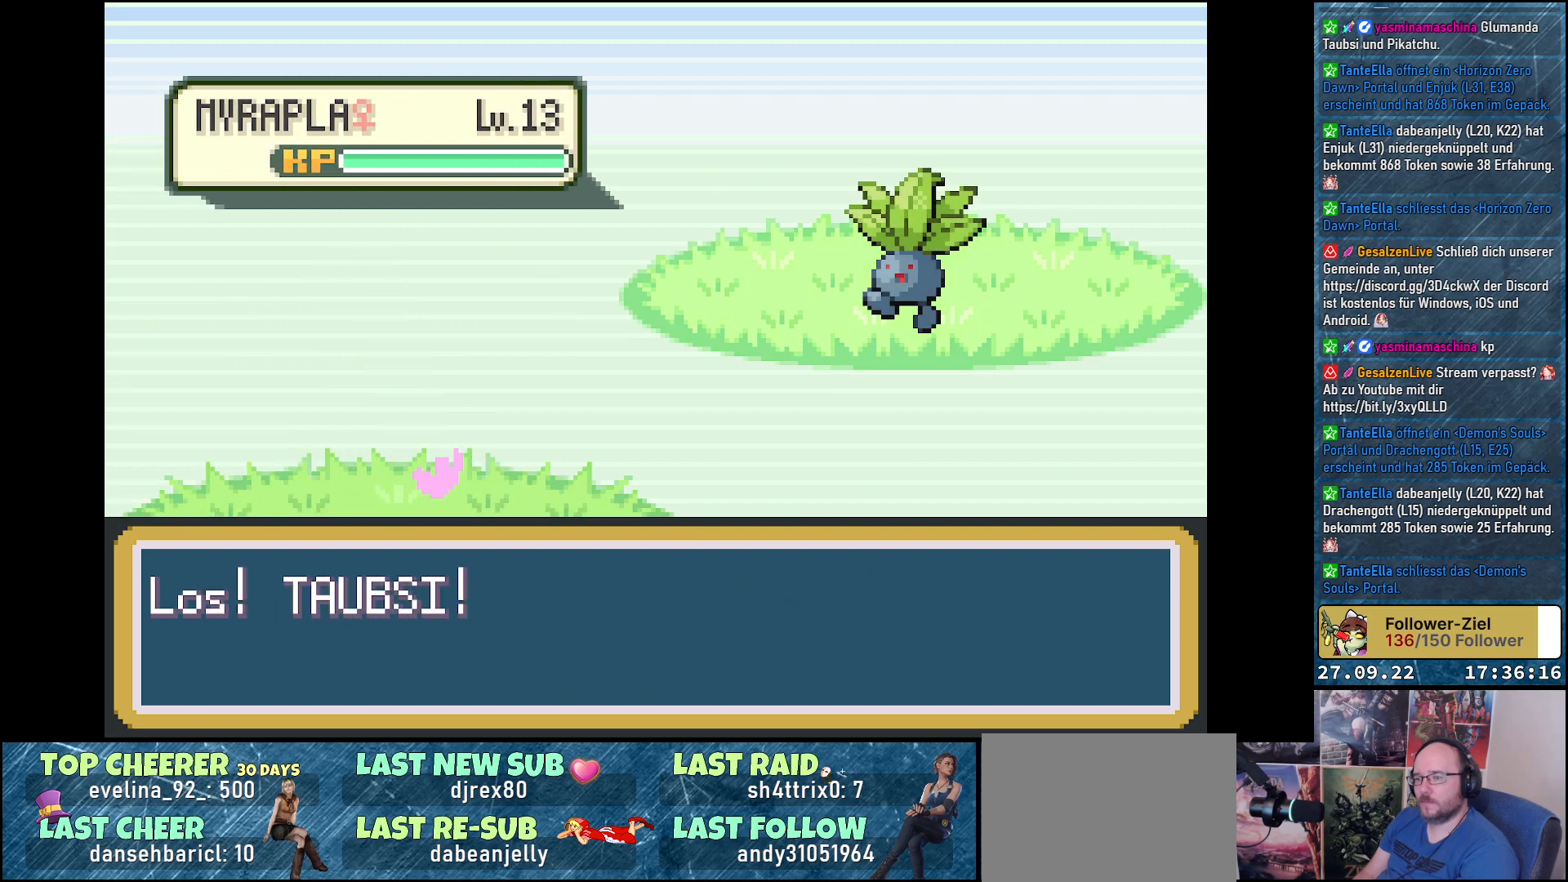
{"buttons": [], "left_stick": "center", "right_stick": "center", "events": []}
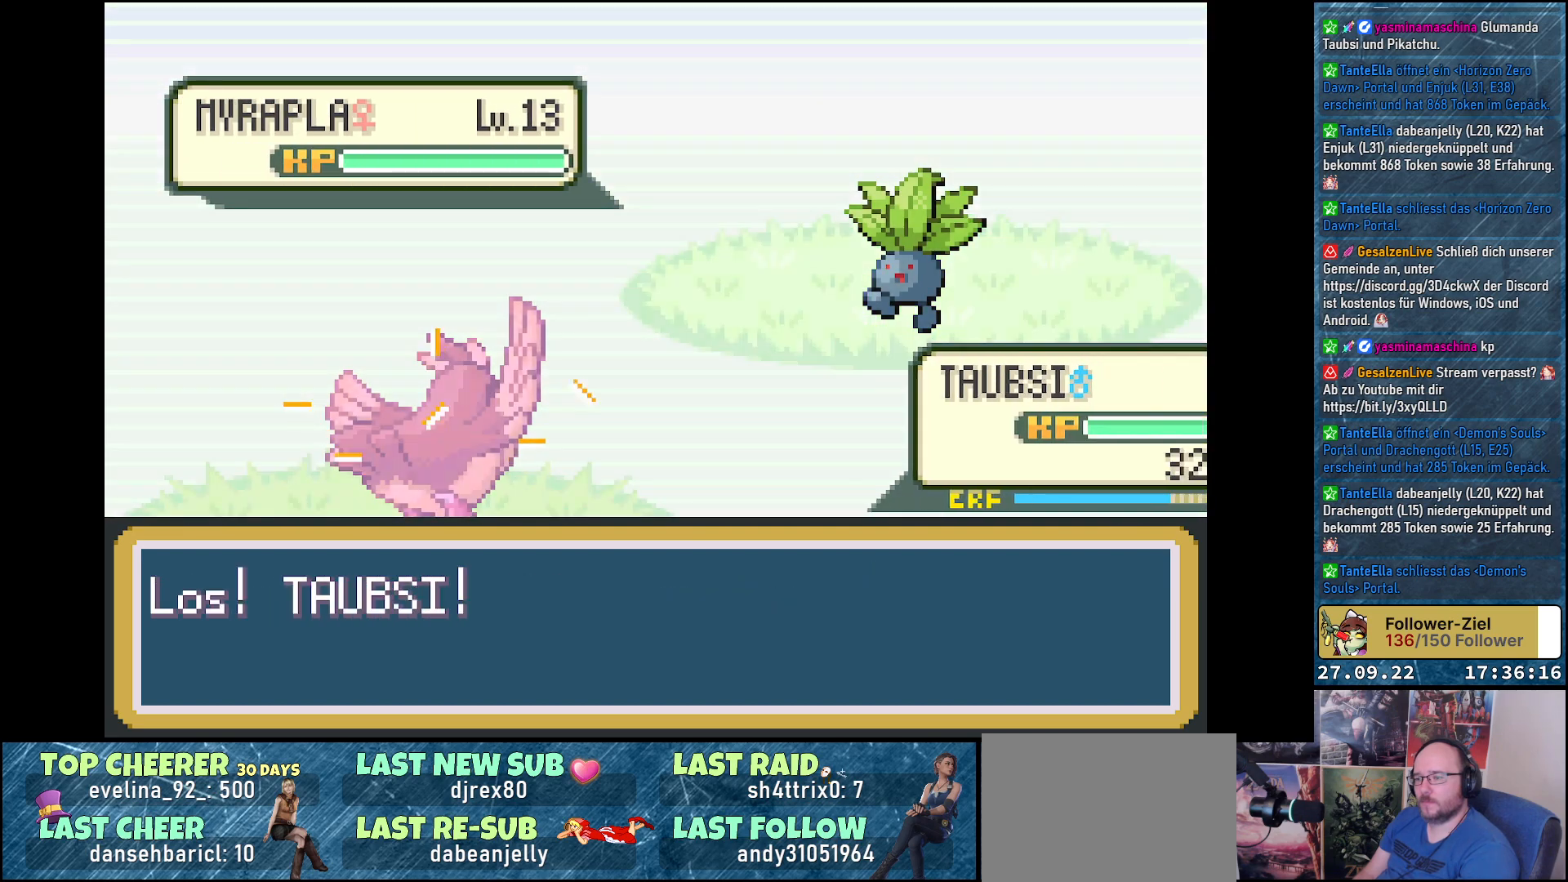
{"buttons": [], "left_stick": "center", "right_stick": "center", "events": []}
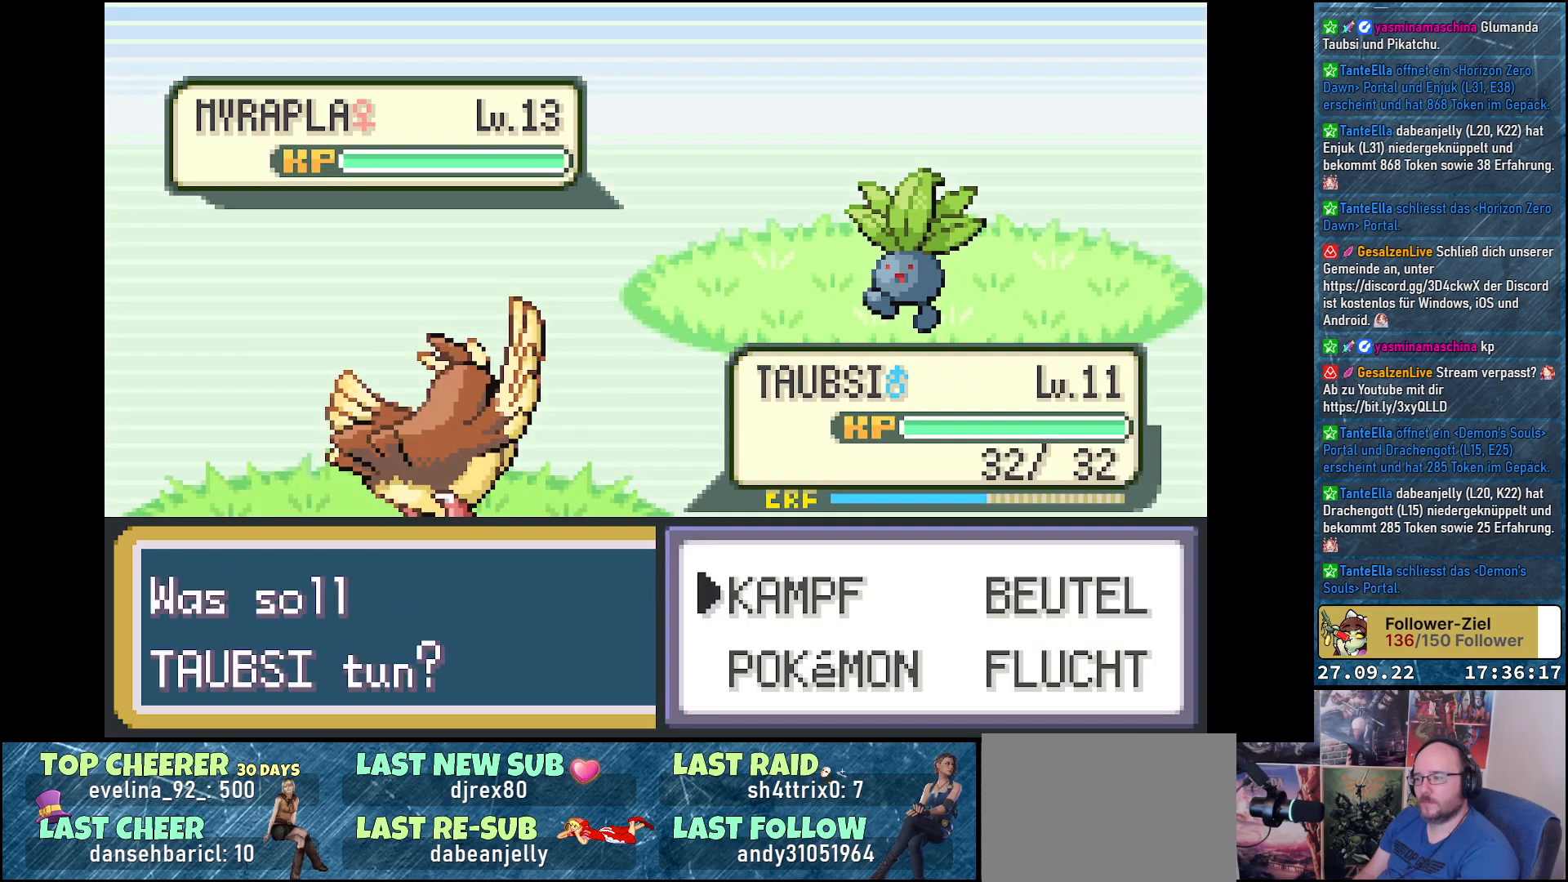
{"buttons": [], "left_stick": "center", "right_stick": "center", "events": [[150, "DPAD_RIGHT", "down"], [267, "DPAD_RIGHT", "up"], [400, "DPAD_DOWN", "down"], [501, "DPAD_DOWN", "up"]]}
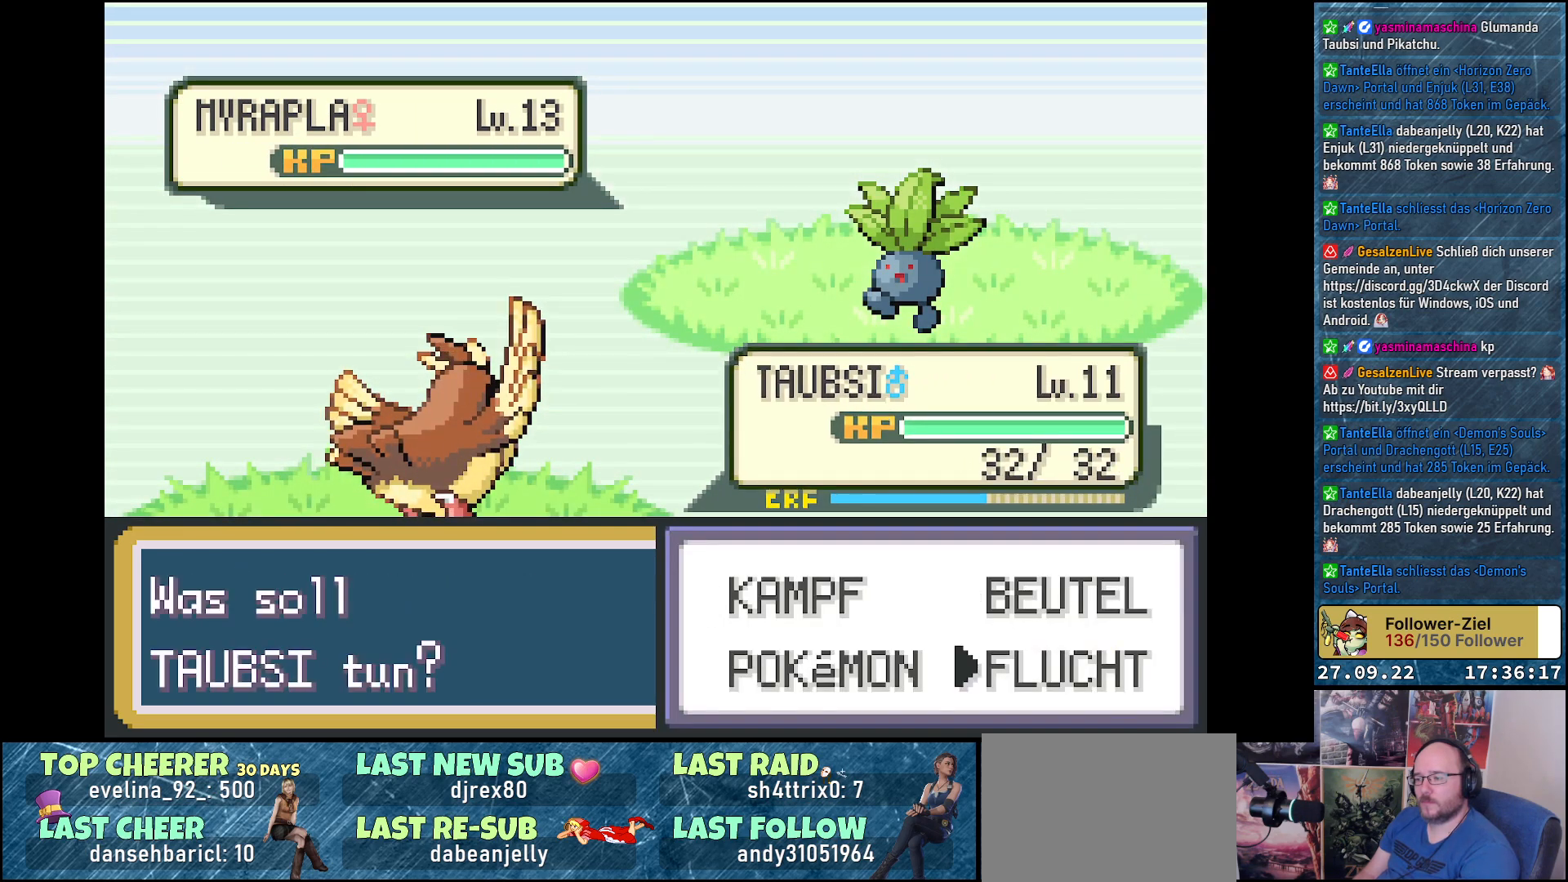
{"buttons": [], "left_stick": "center", "right_stick": "center", "events": [[50, "B", "down"], [150, "B", "up"]]}
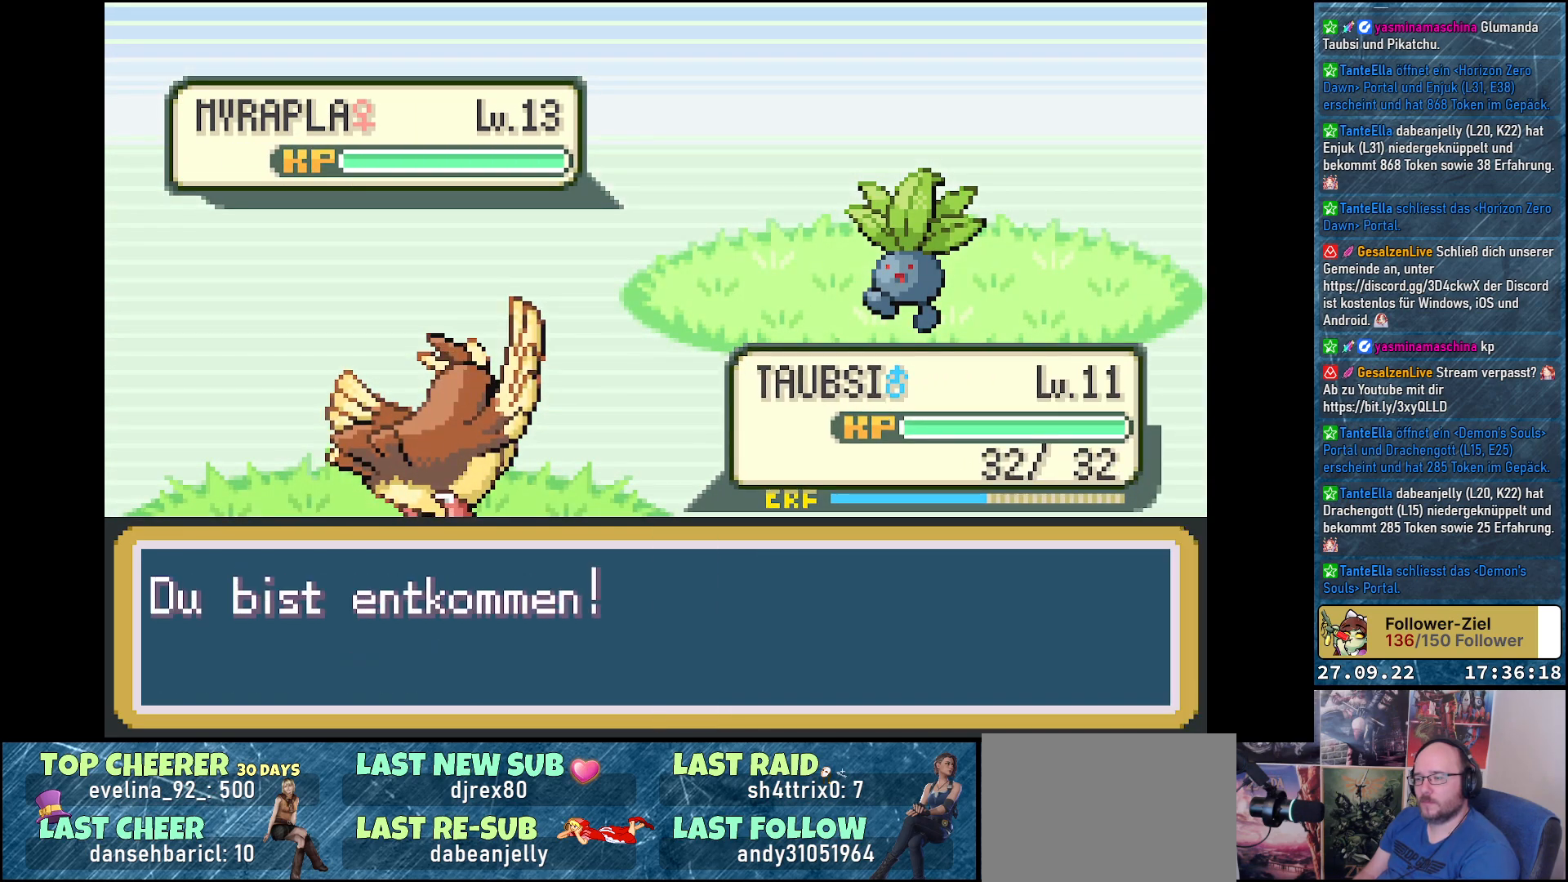
{"buttons": [], "left_stick": "center", "right_stick": "center", "events": [[167, "B", "down"], [267, "B", "up"], [350, "B", "down"], [434, "B", "up"]]}
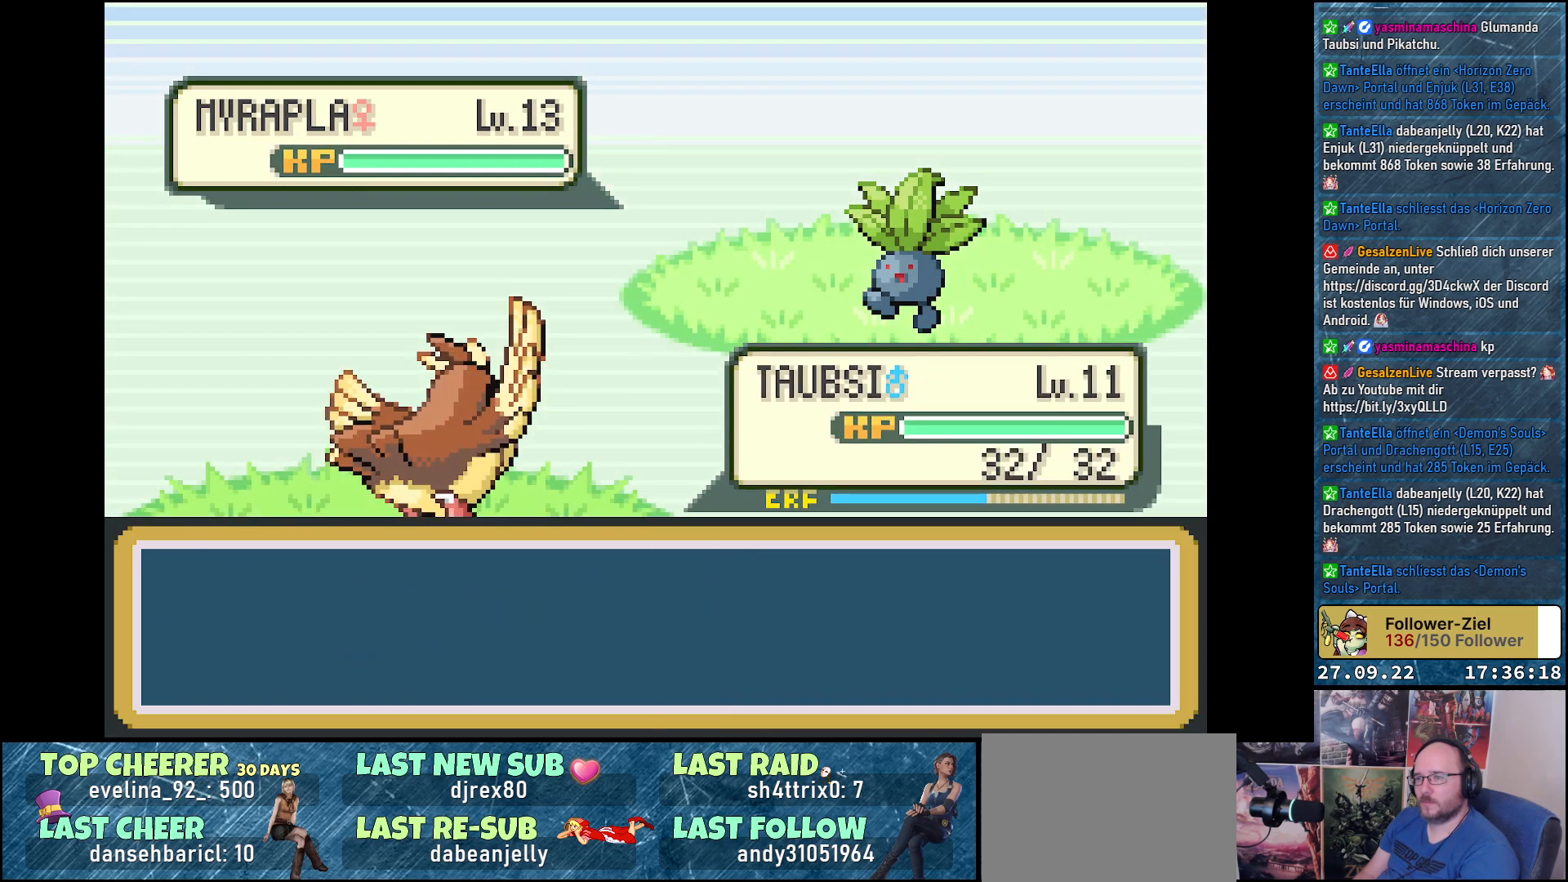
{"buttons": [], "left_stick": "center", "right_stick": "center", "events": [[16, "B", "down"], [100, "B", "up"], [183, "B", "down"], [266, "B", "up"]]}
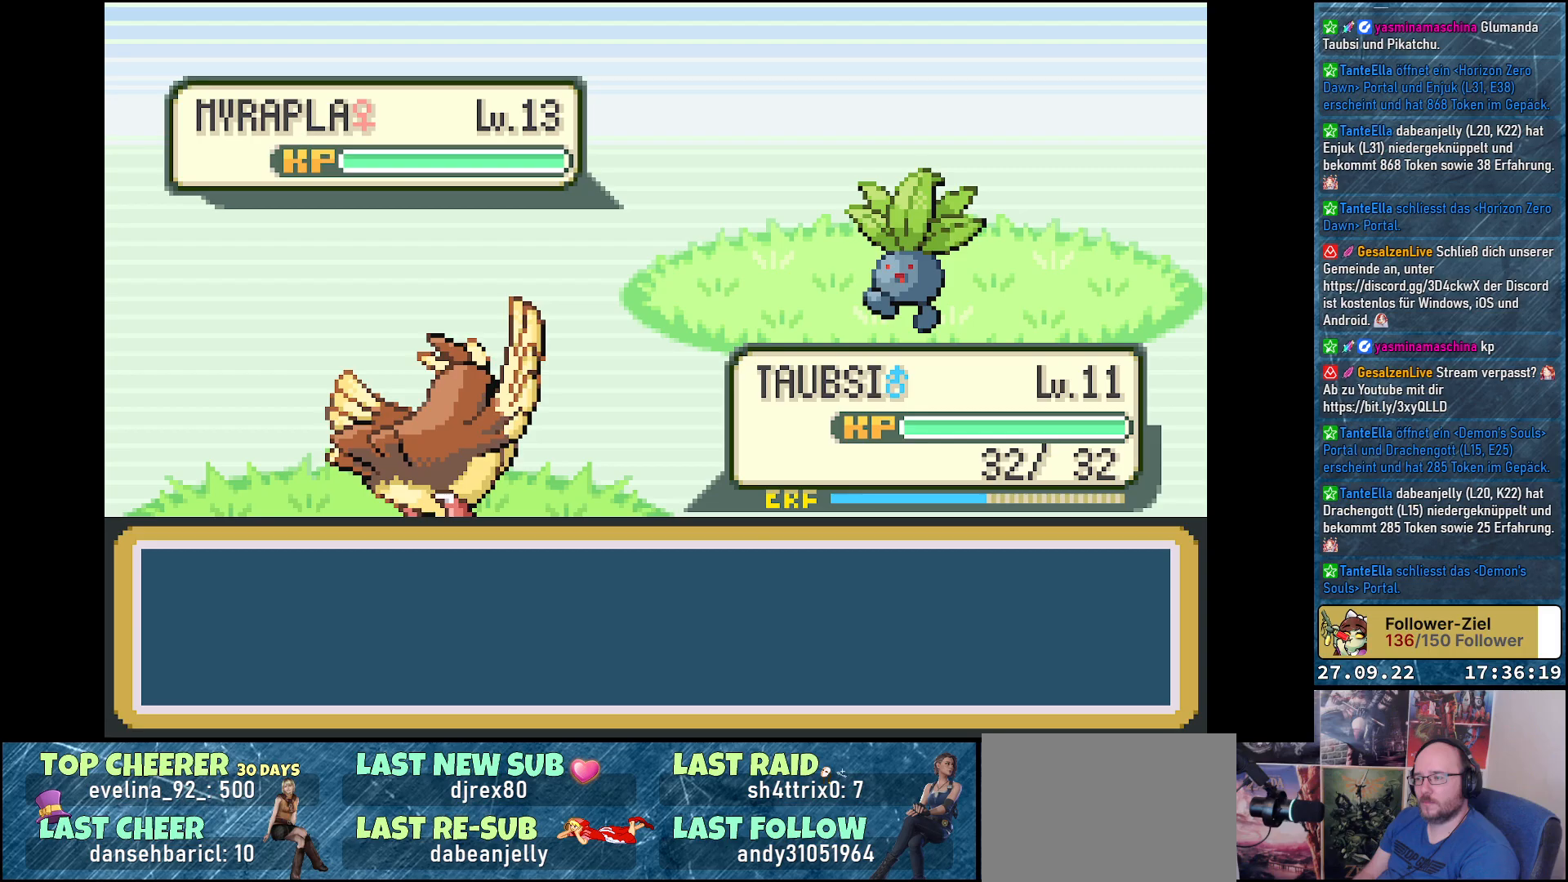
{"buttons": [], "left_stick": "center", "right_stick": "center", "events": []}
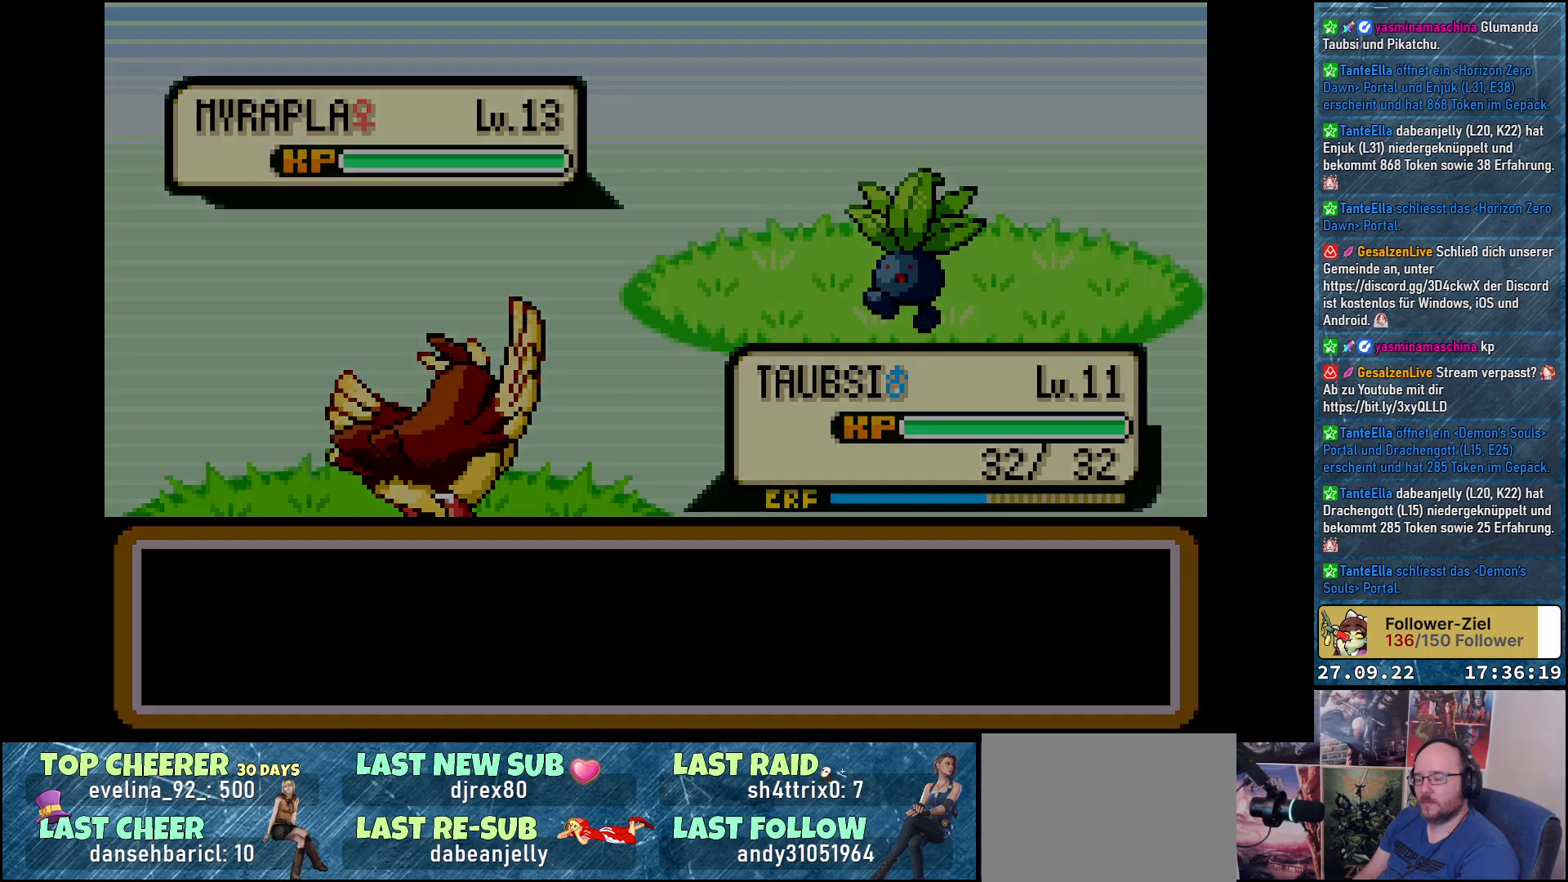
{"buttons": [], "left_stick": "center", "right_stick": "center", "events": []}
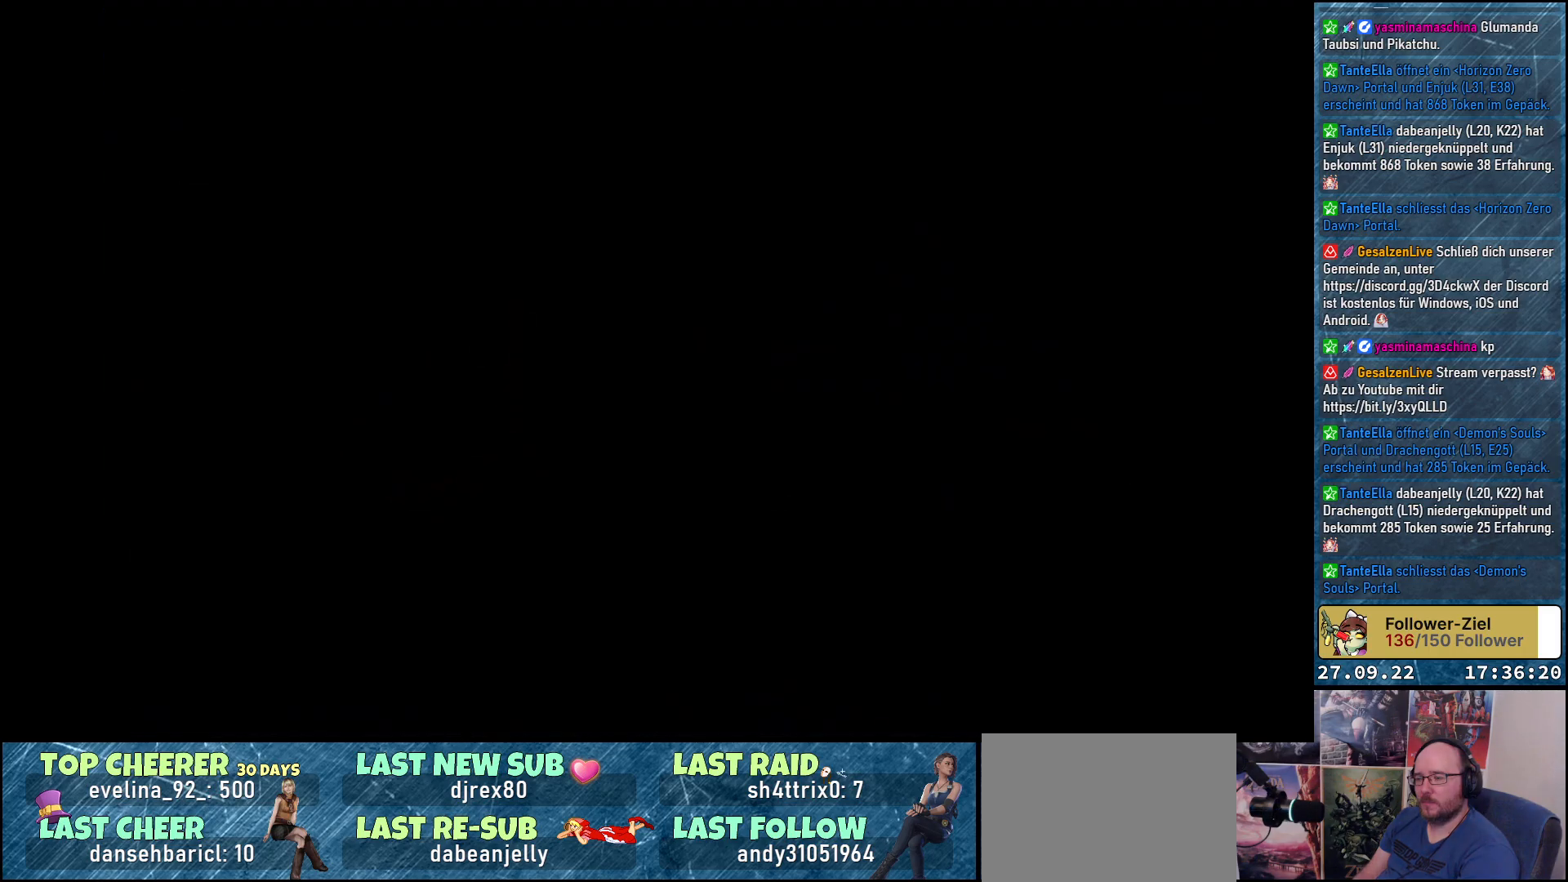
{"buttons": ["DPAD_UP"], "left_stick": "center", "right_stick": "center", "events": [[484, "DPAD_UP", "down"]]}
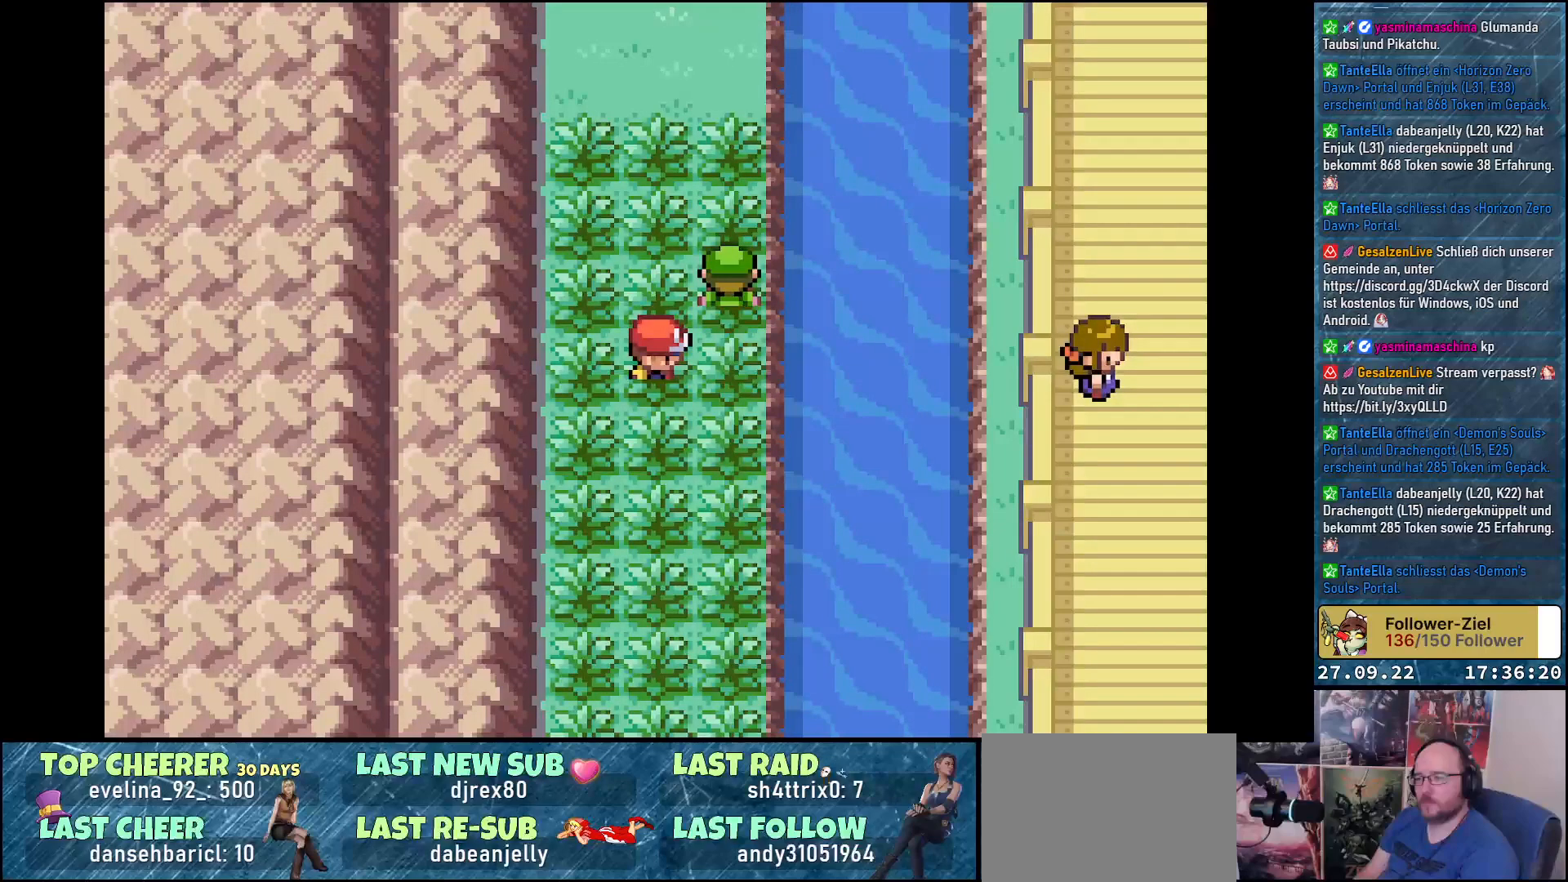
{"buttons": ["DPAD_DOWN"], "left_stick": "center", "right_stick": "center"}
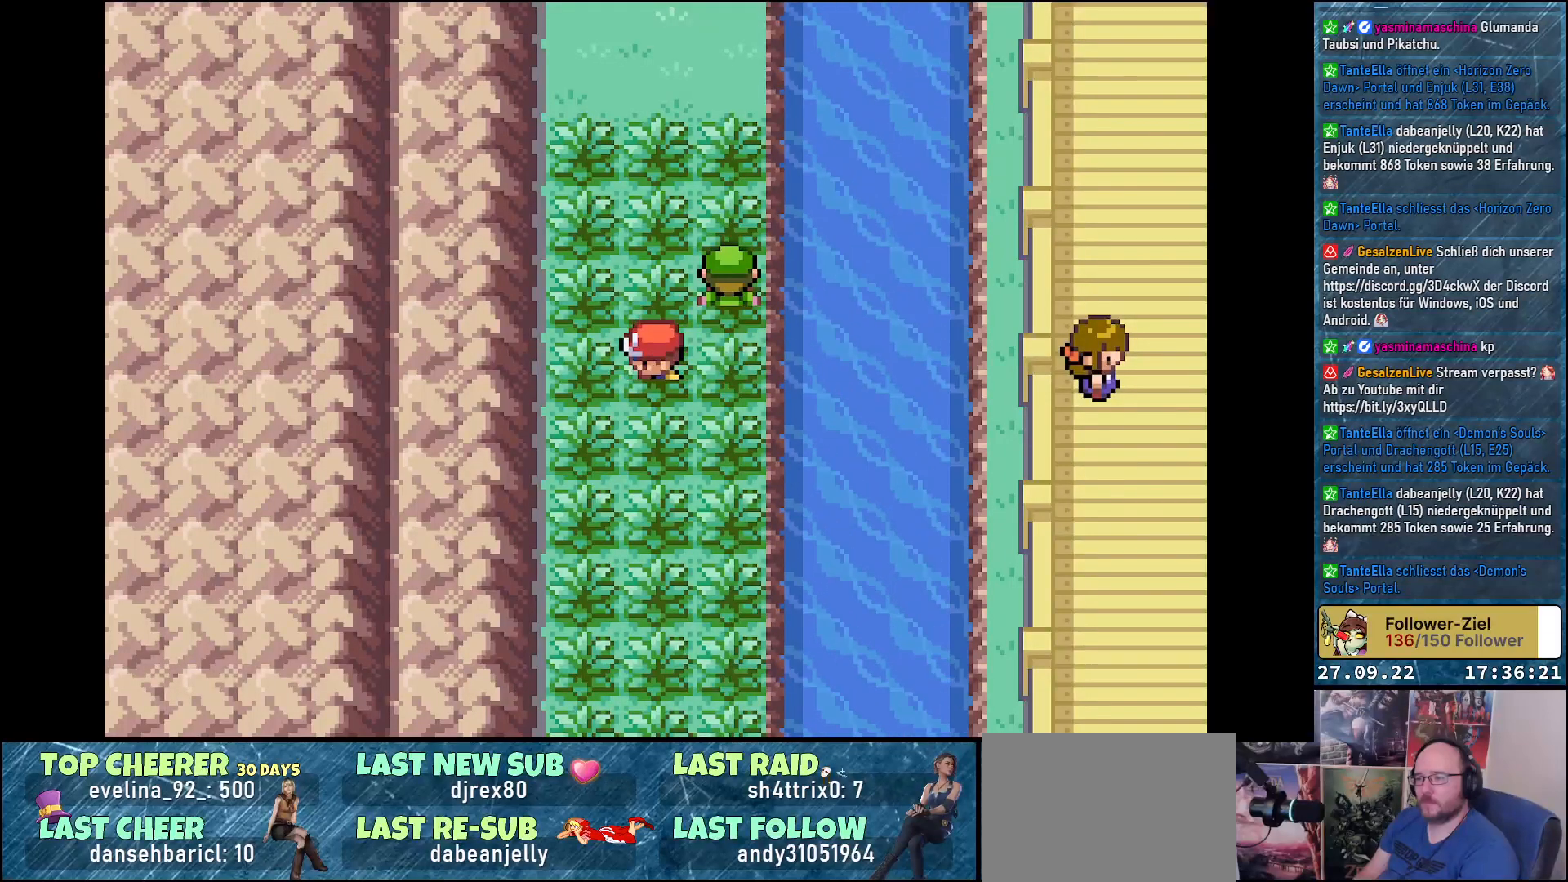
{"buttons": ["DPAD_DOWN"], "left_stick": "center", "right_stick": "center"}
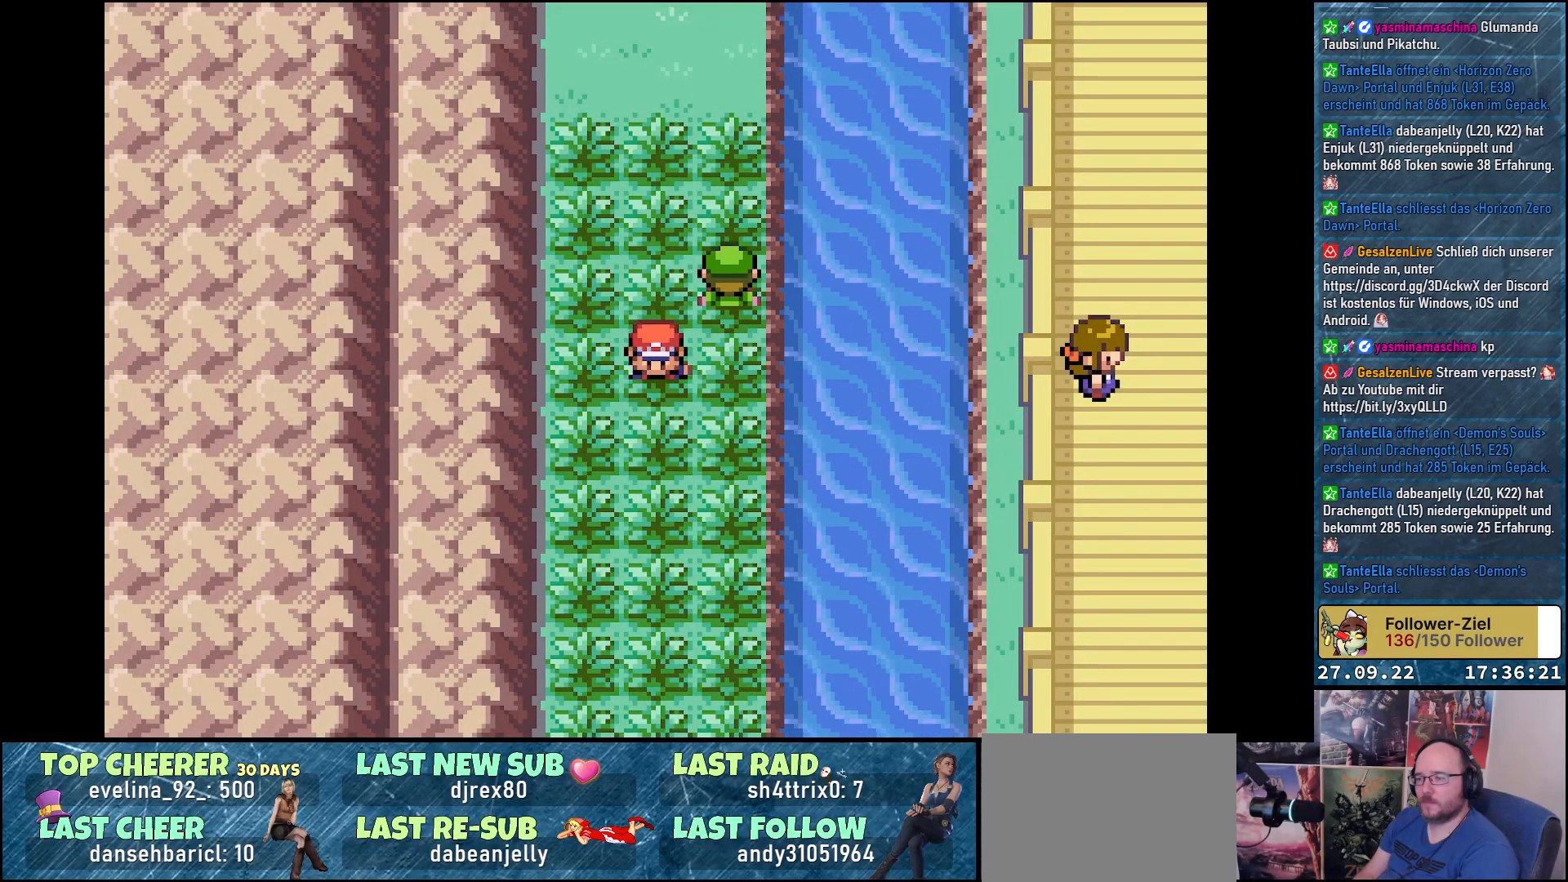
{"buttons": ["DPAD_LEFT"], "left_stick": "center", "right_stick": "center"}
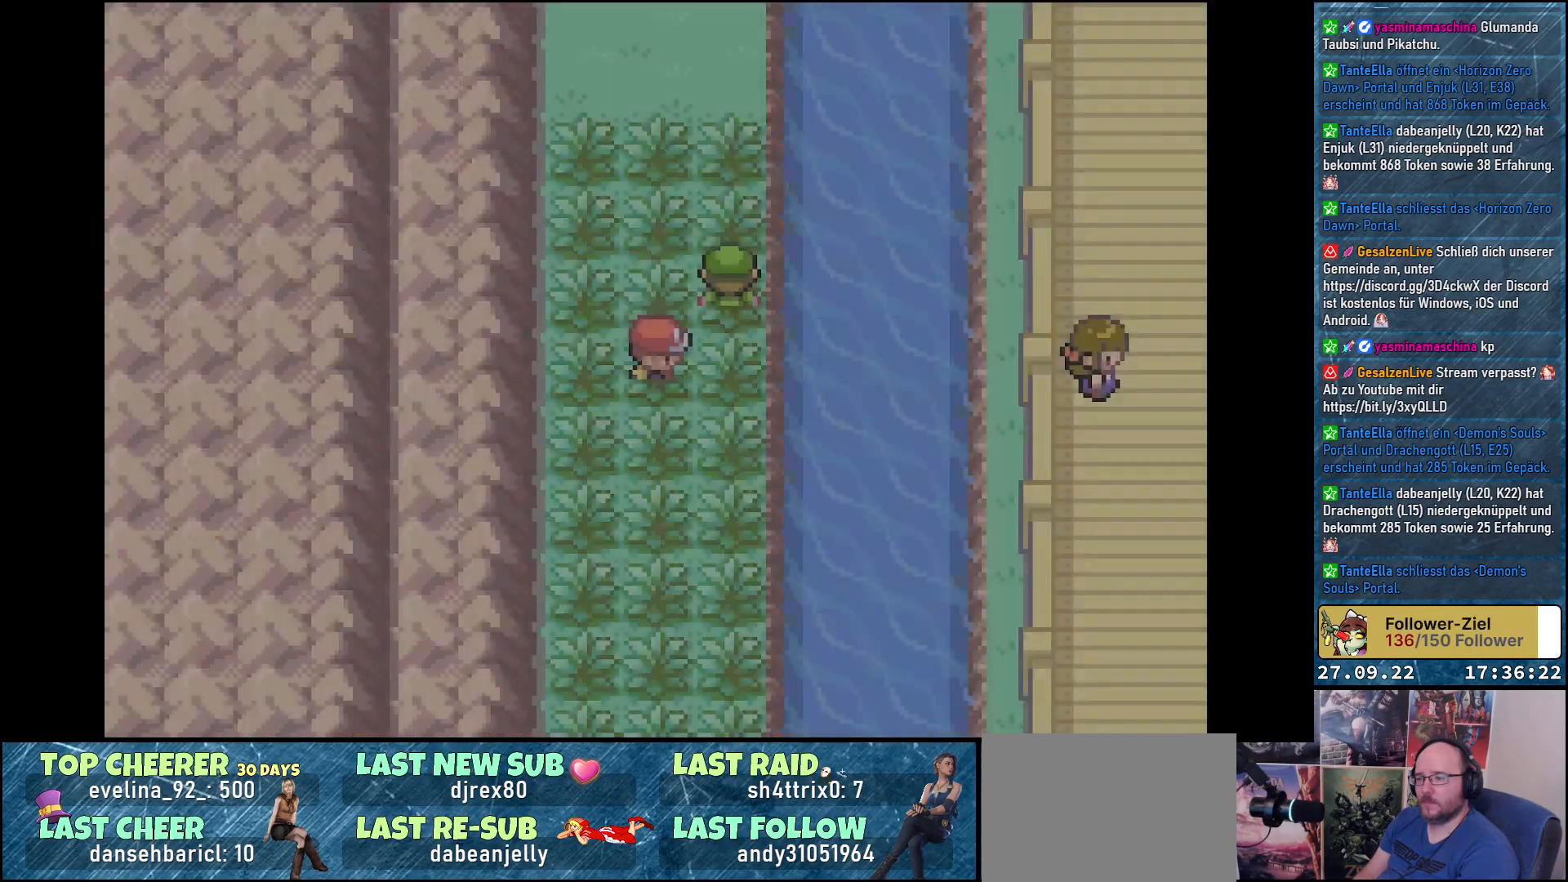
{"buttons": [], "left_stick": "center", "right_stick": "center", "events": [[17, "DPAD_DOWN", "down"], [67, "DPAD_LEFT", "up"], [117, "DPAD_DOWN", "up"]]}